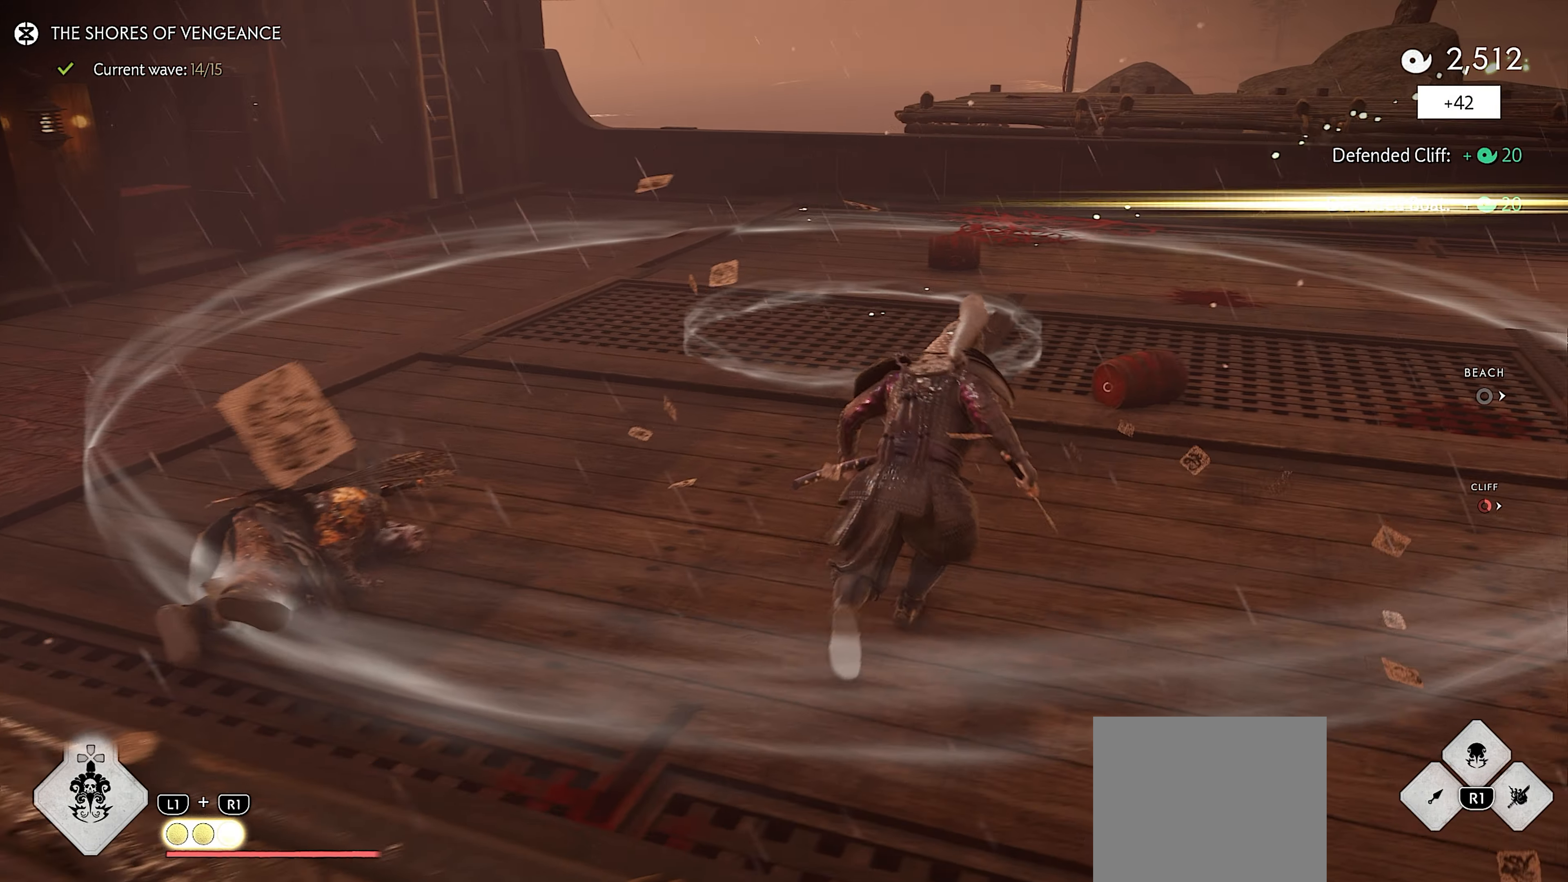
Gameplay with a controller (PlayStation layout); each line is a JSON object with the inputs held at the frame after it. "events" lists button and stick changes between this image and that frame as [ms after this image, input, new state], when the widget could be followed in between. Not read: TOUCHPAD.
{"buttons": ["R2"], "left_stick": "up", "right_stick": "left", "events": [[484, "right_stick", "left"], [500, "R2", "down"]]}
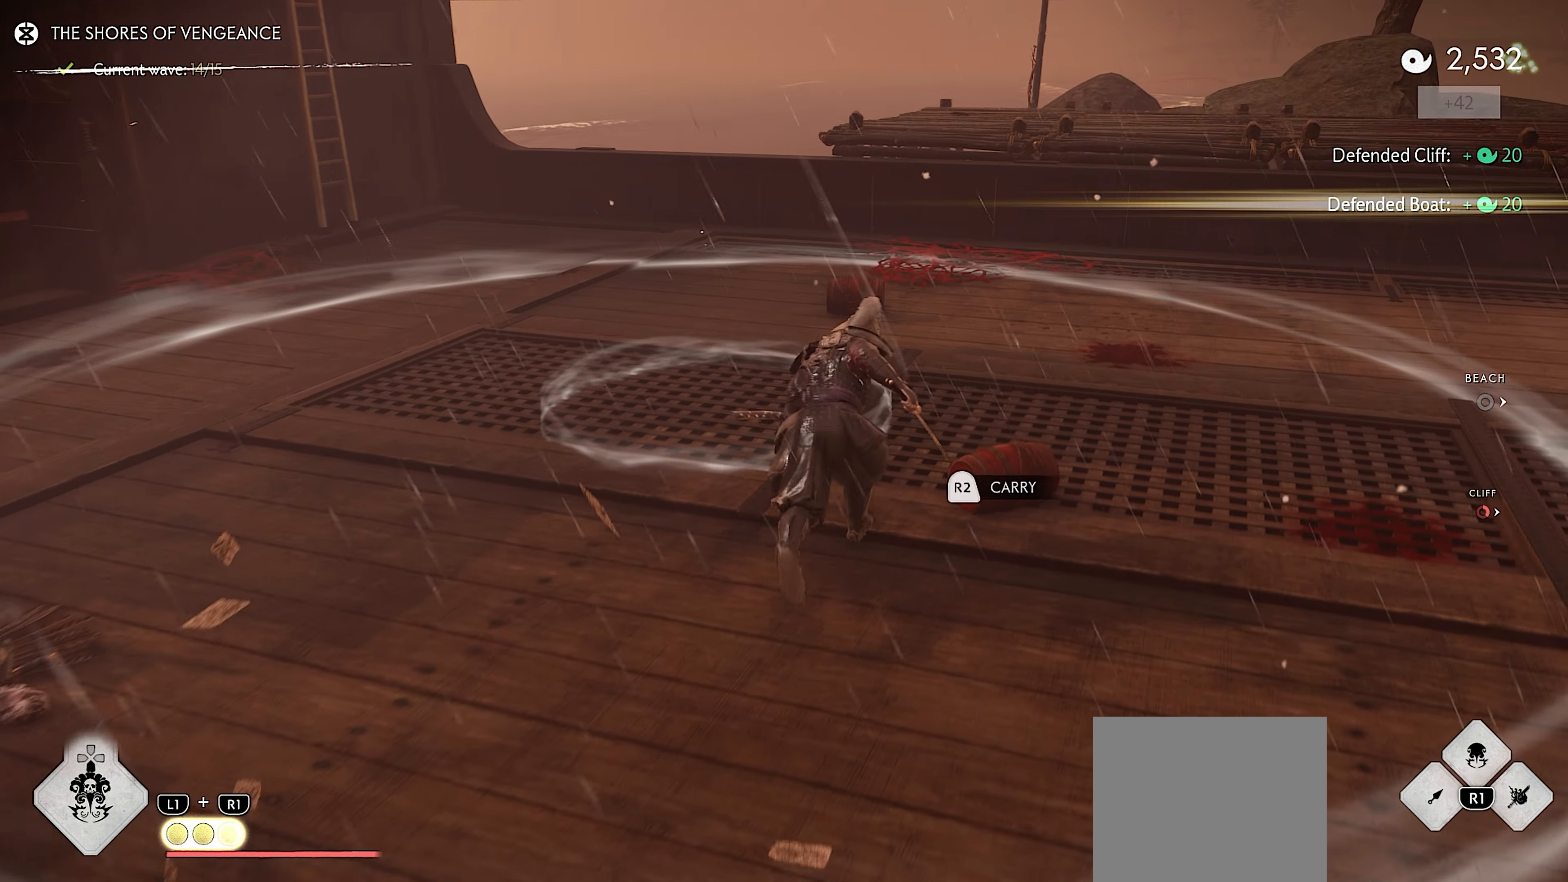
{"buttons": ["R2"], "left_stick": "up", "right_stick": "left", "events": [[84, "left_stick", "center"], [100, "right_stick", "center"], [300, "right_stick", "left"], [333, "left_stick", "up"]]}
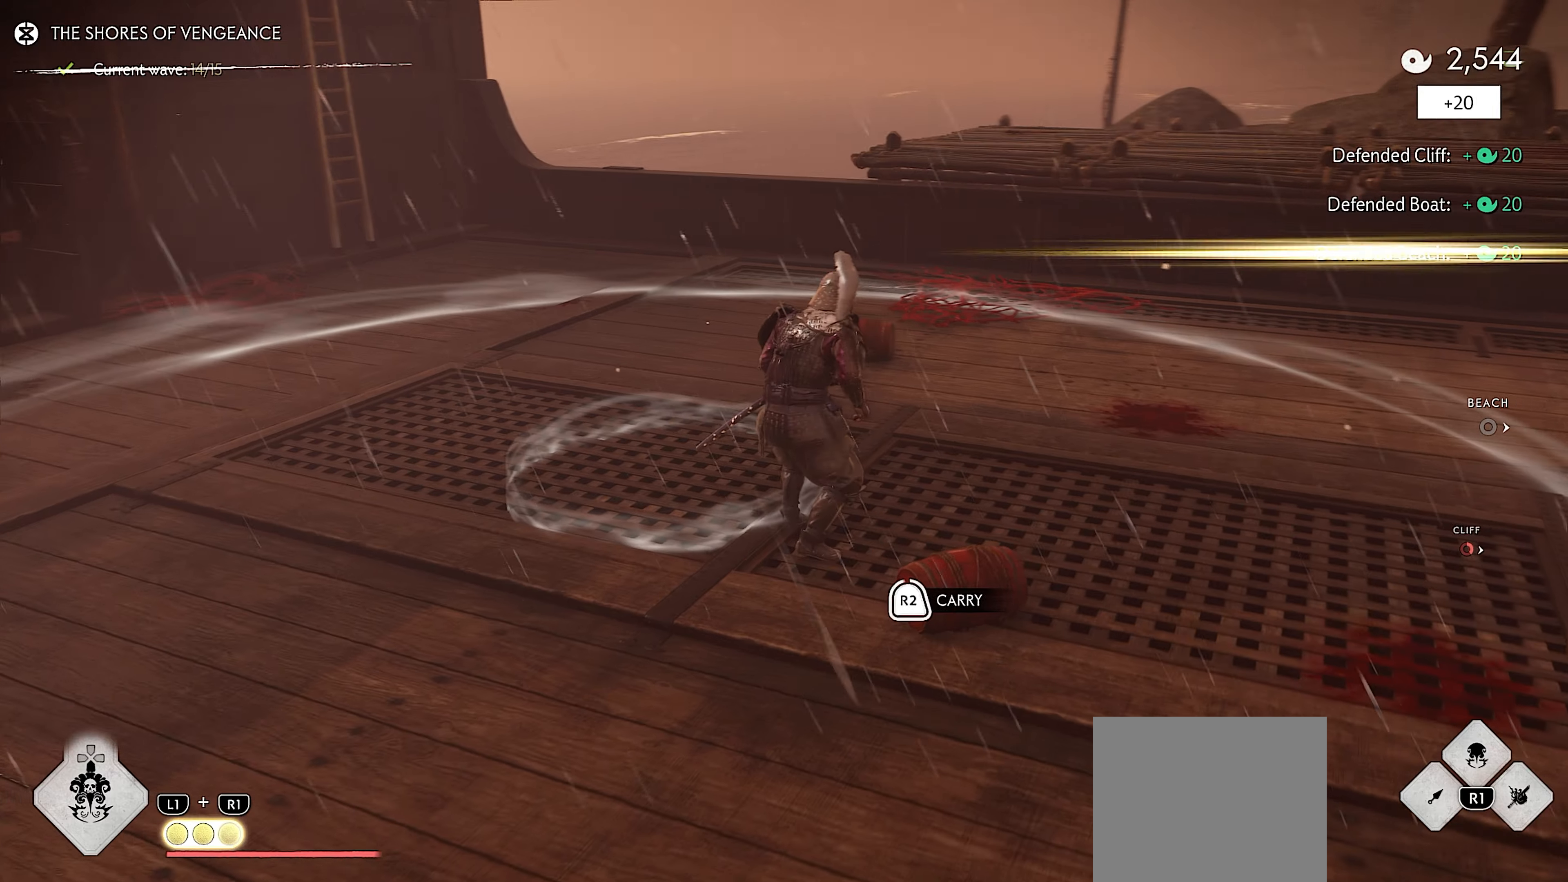
{"buttons": [], "left_stick": "up", "right_stick": "center", "events": [[133, "right_stick", "center"], [366, "R2", "up"]]}
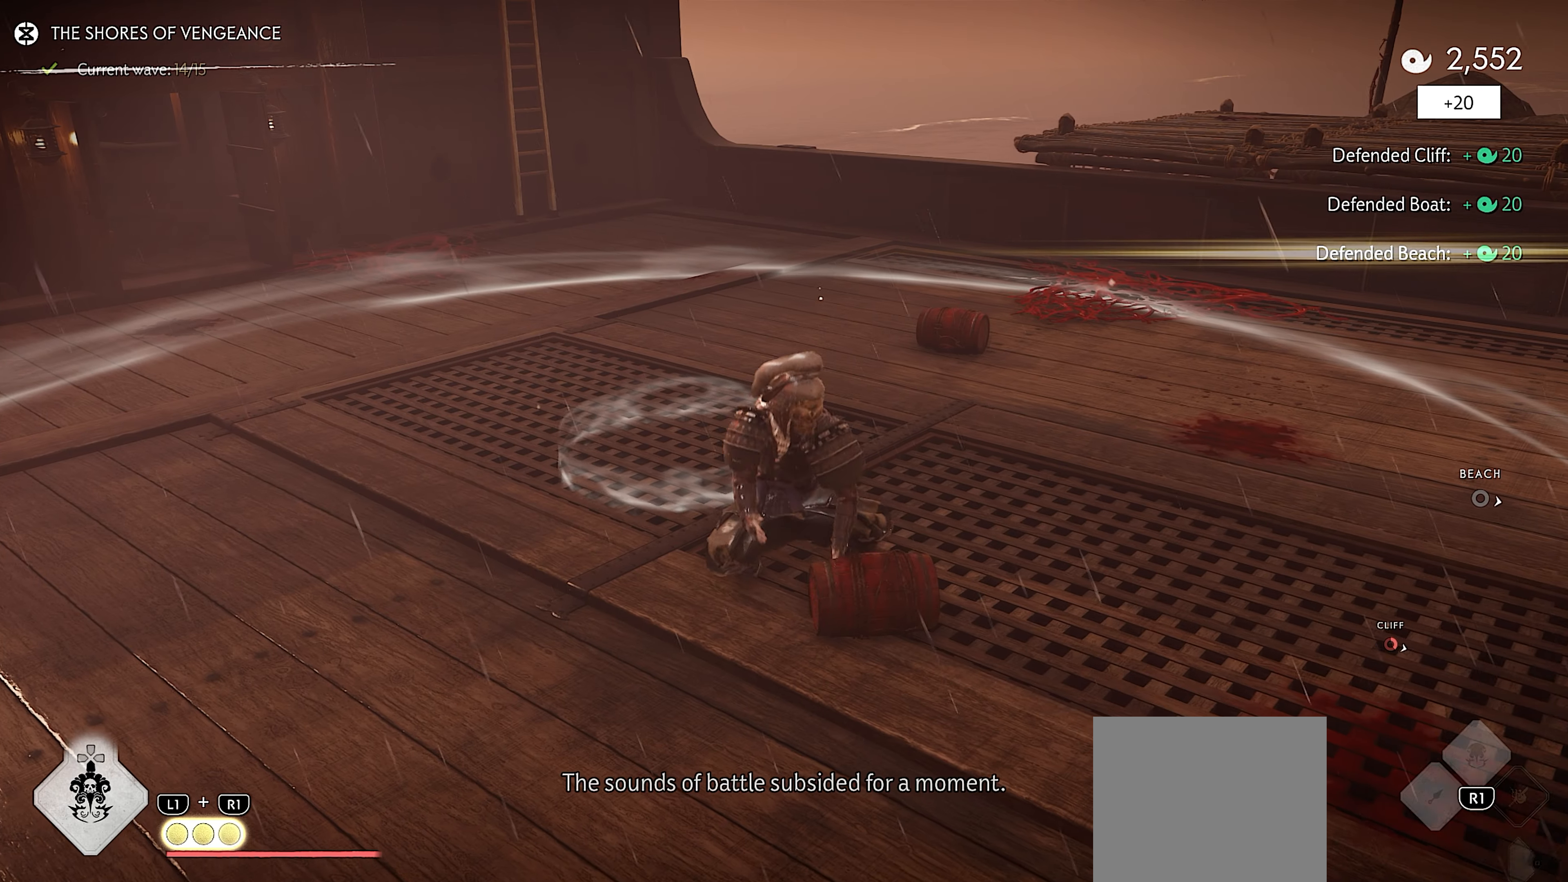
{"buttons": [], "left_stick": "up", "right_stick": "down-right", "events": [[150, "right_stick", "down"], [350, "right_stick", "center"], [483, "right_stick", "down-right"]]}
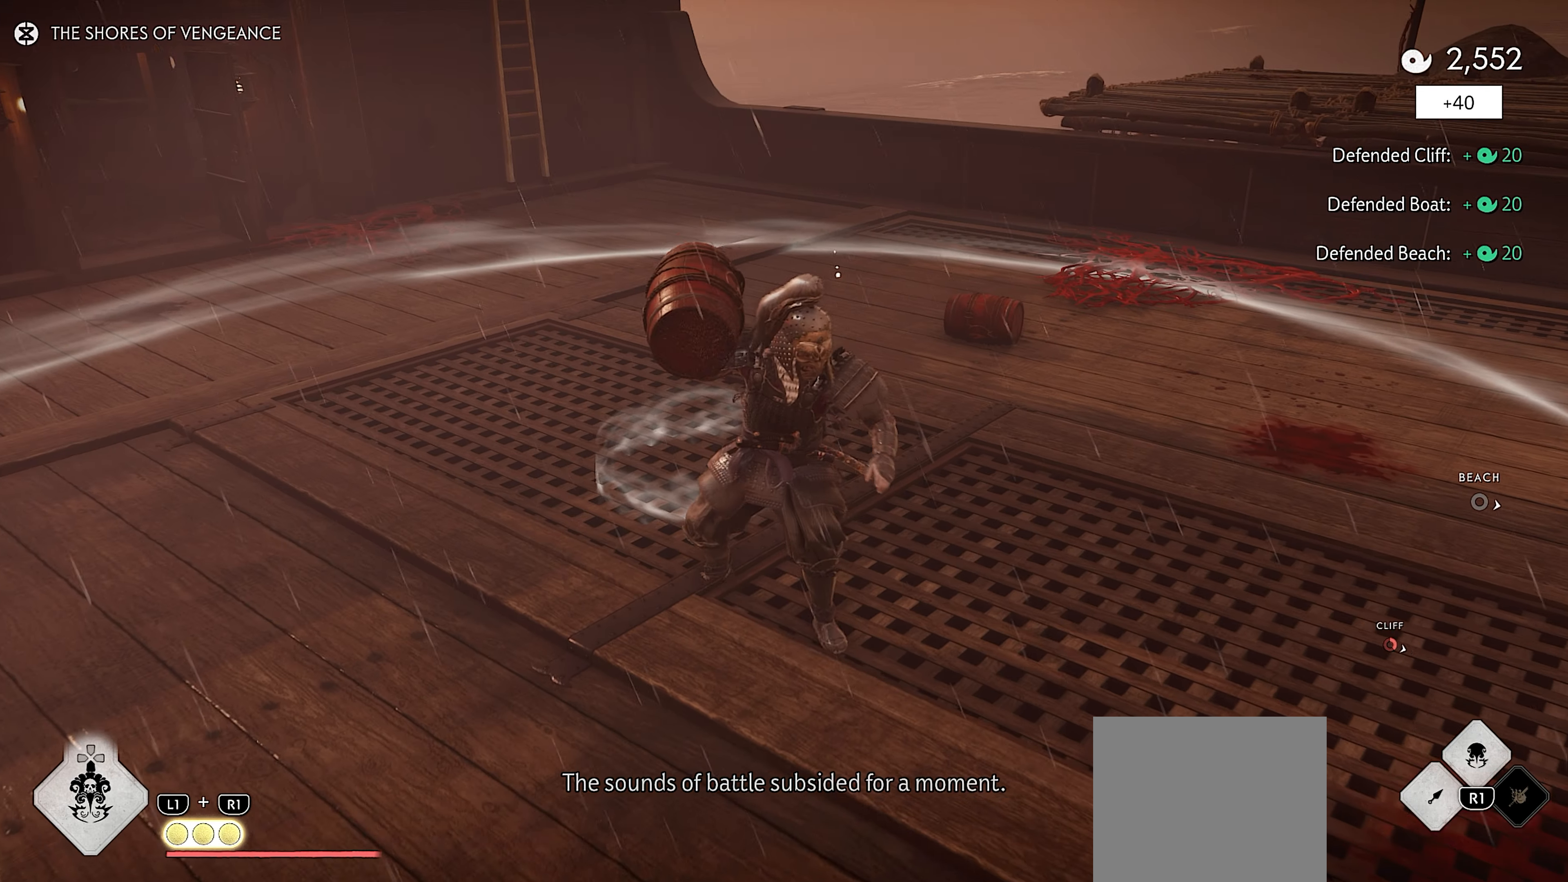
{"buttons": [], "left_stick": "up", "right_stick": "down-right", "events": [[200, "right_stick", "center"], [416, "right_stick", "down-right"]]}
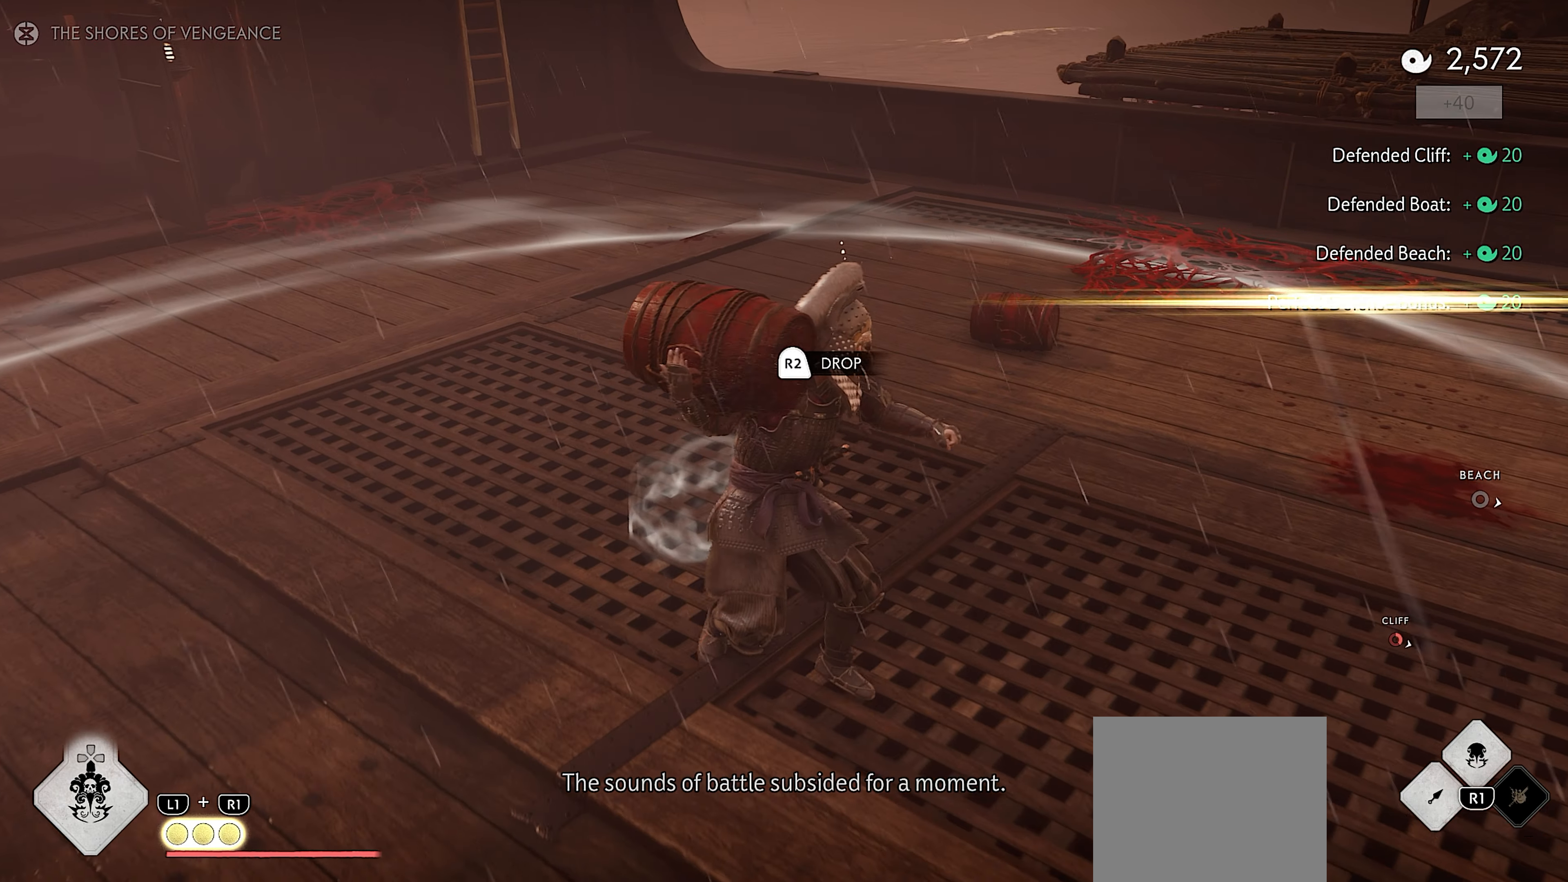
{"buttons": ["R2"], "left_stick": "center", "right_stick": "up-right", "events": [[66, "right_stick", "center"], [200, "left_stick", "up-right"], [400, "R2", "down"], [416, "right_stick", "up-right"], [433, "left_stick", "center"]]}
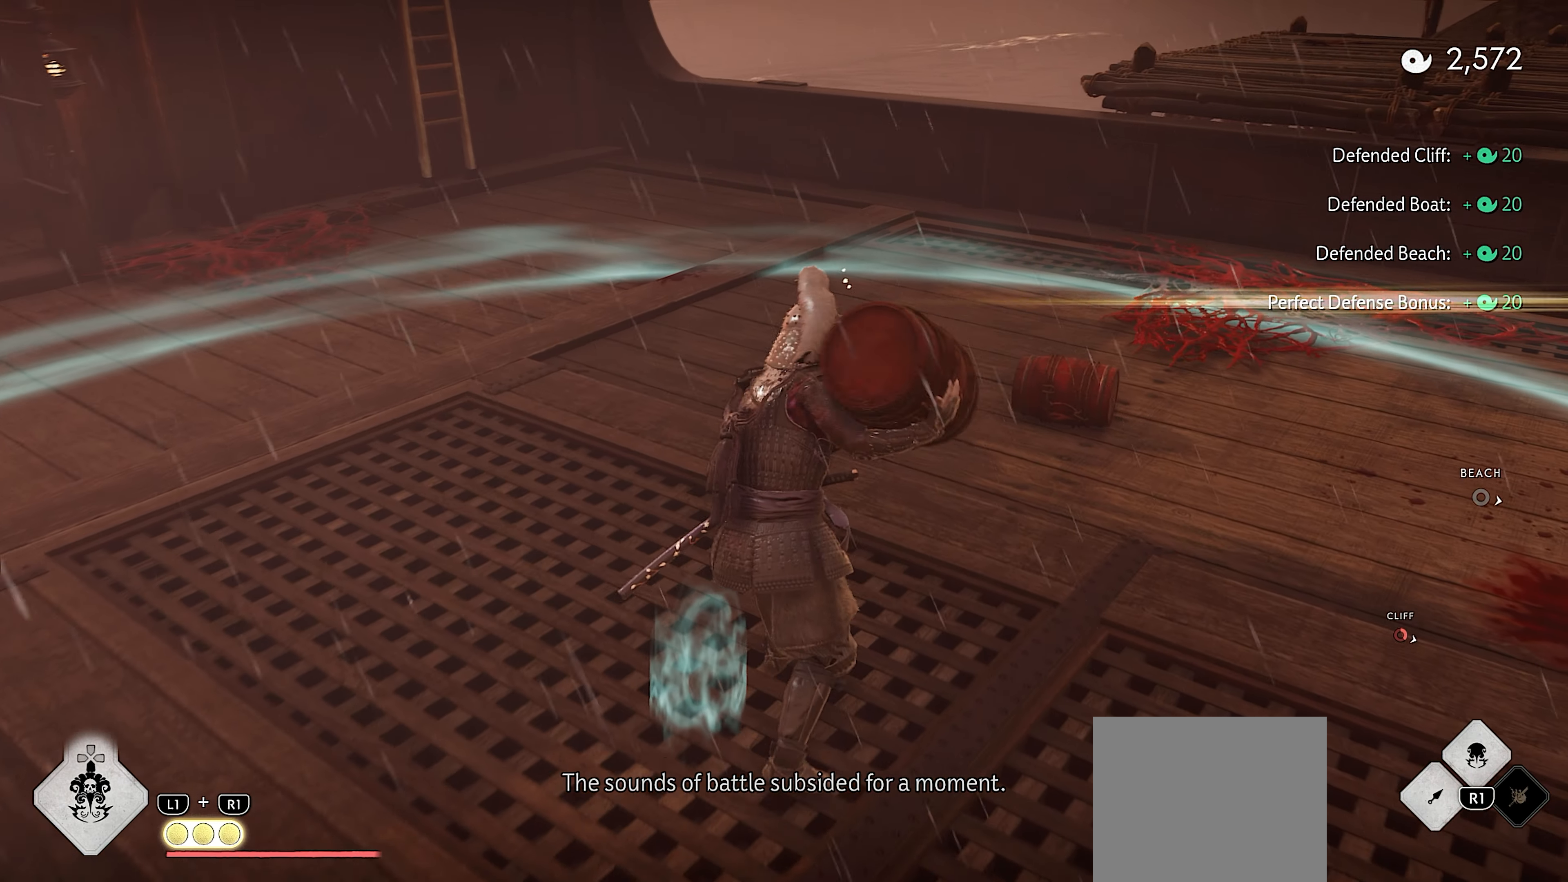
{"buttons": [], "left_stick": "left", "right_stick": "center", "events": [[16, "R2", "up"], [216, "left_stick", "left"], [250, "right_stick", "center"], [400, "CROSS", "down"], [466, "CROSS", "up"]]}
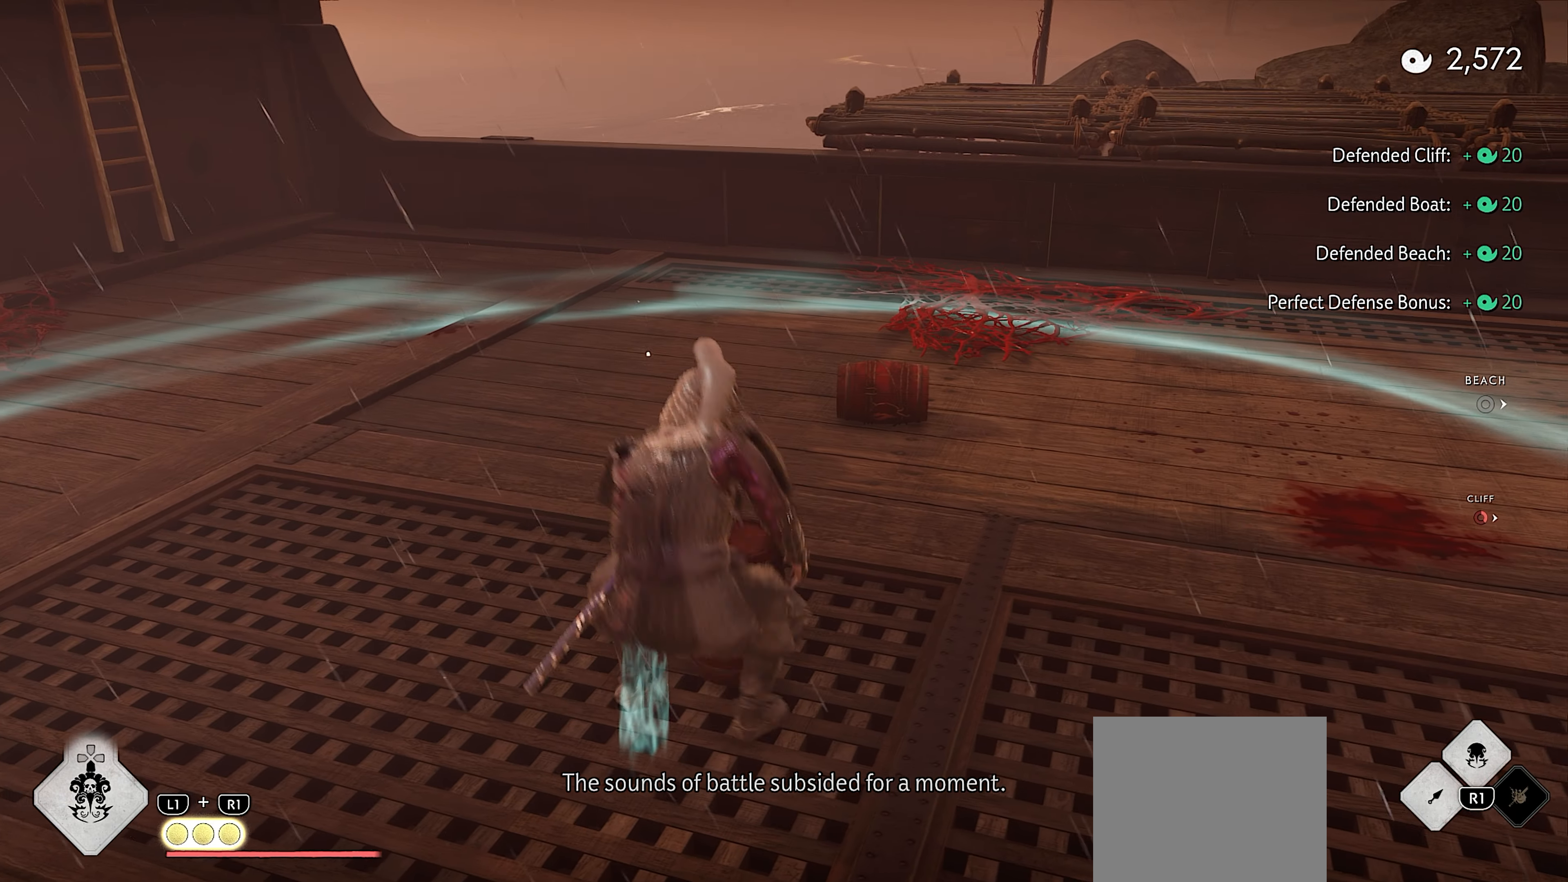
{"buttons": [], "left_stick": "up-right", "right_stick": "center", "events": [[33, "CROSS", "down"], [83, "CROSS", "up"], [83, "left_stick", "up-left"], [150, "CROSS", "down"], [216, "left_stick", "up"], [233, "CROSS", "up"], [416, "left_stick", "up-right"]]}
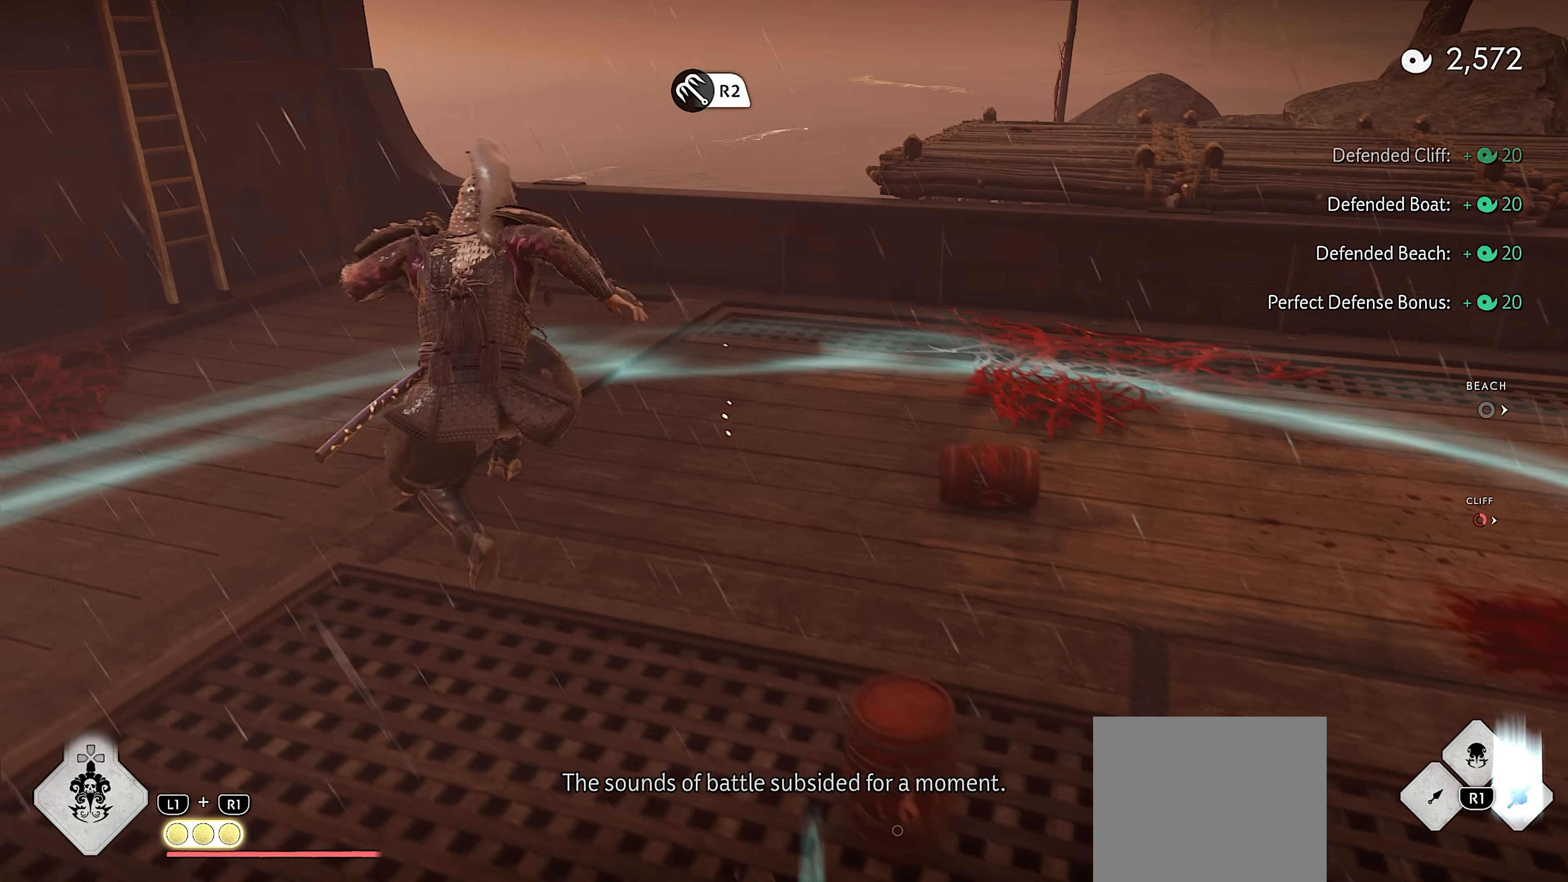
{"buttons": [], "left_stick": "up", "right_stick": "center", "events": [[83, "right_stick", "up-left"], [350, "right_stick", "center"], [433, "left_stick", "up"]]}
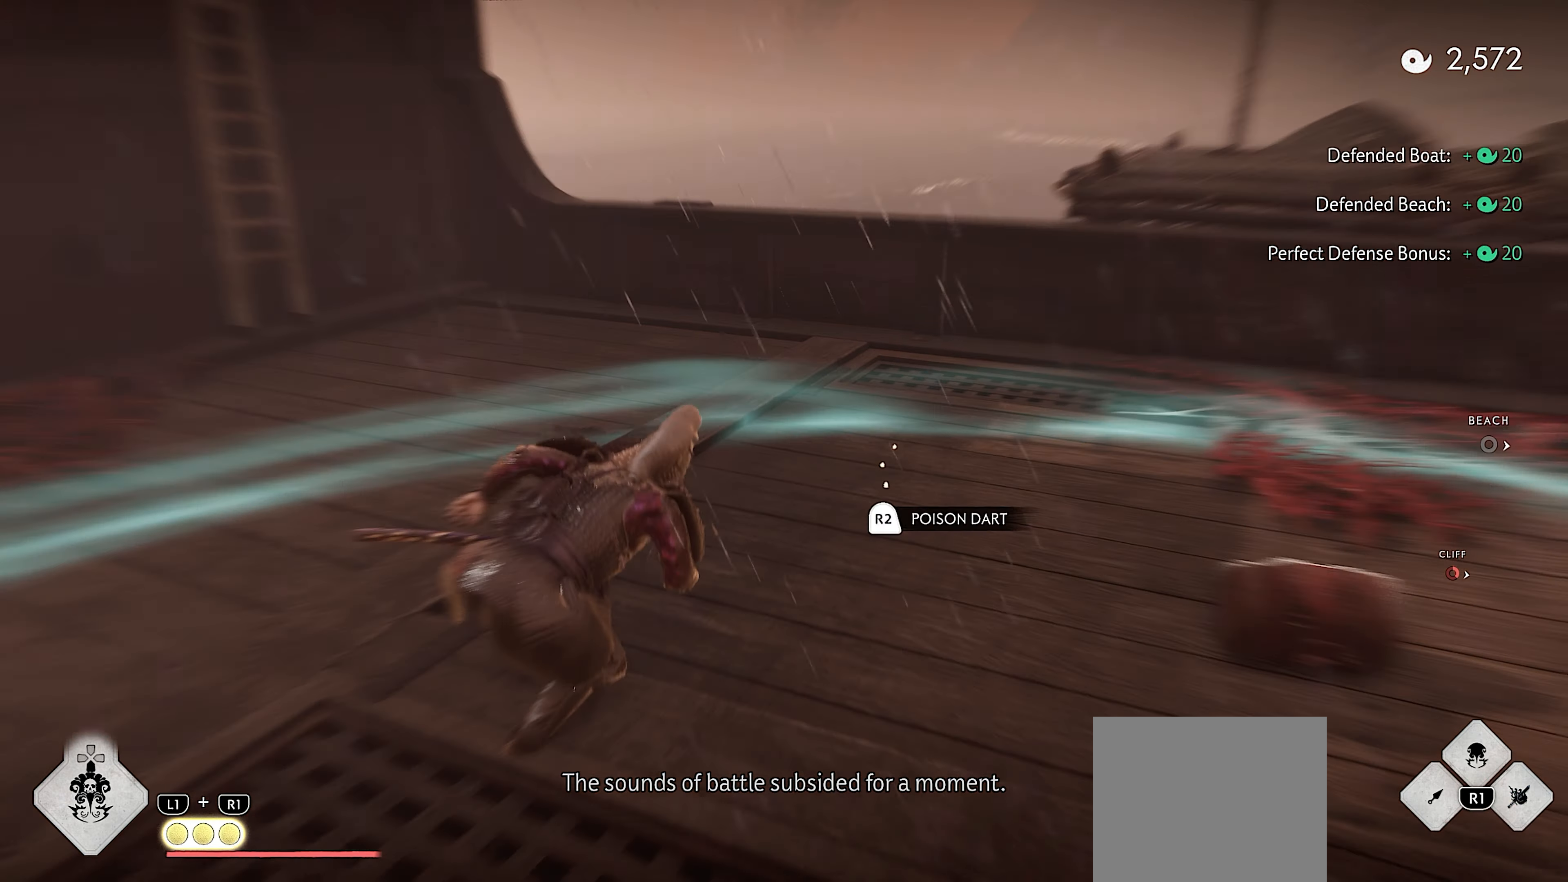
{"buttons": ["L2"], "left_stick": "up-left", "right_stick": "up-left", "events": [[33, "right_stick", "left"], [166, "R2", "down"], [166, "right_stick", "up-left"], [266, "R2", "up"], [316, "left_stick", "up-left"], [333, "L2", "down"]]}
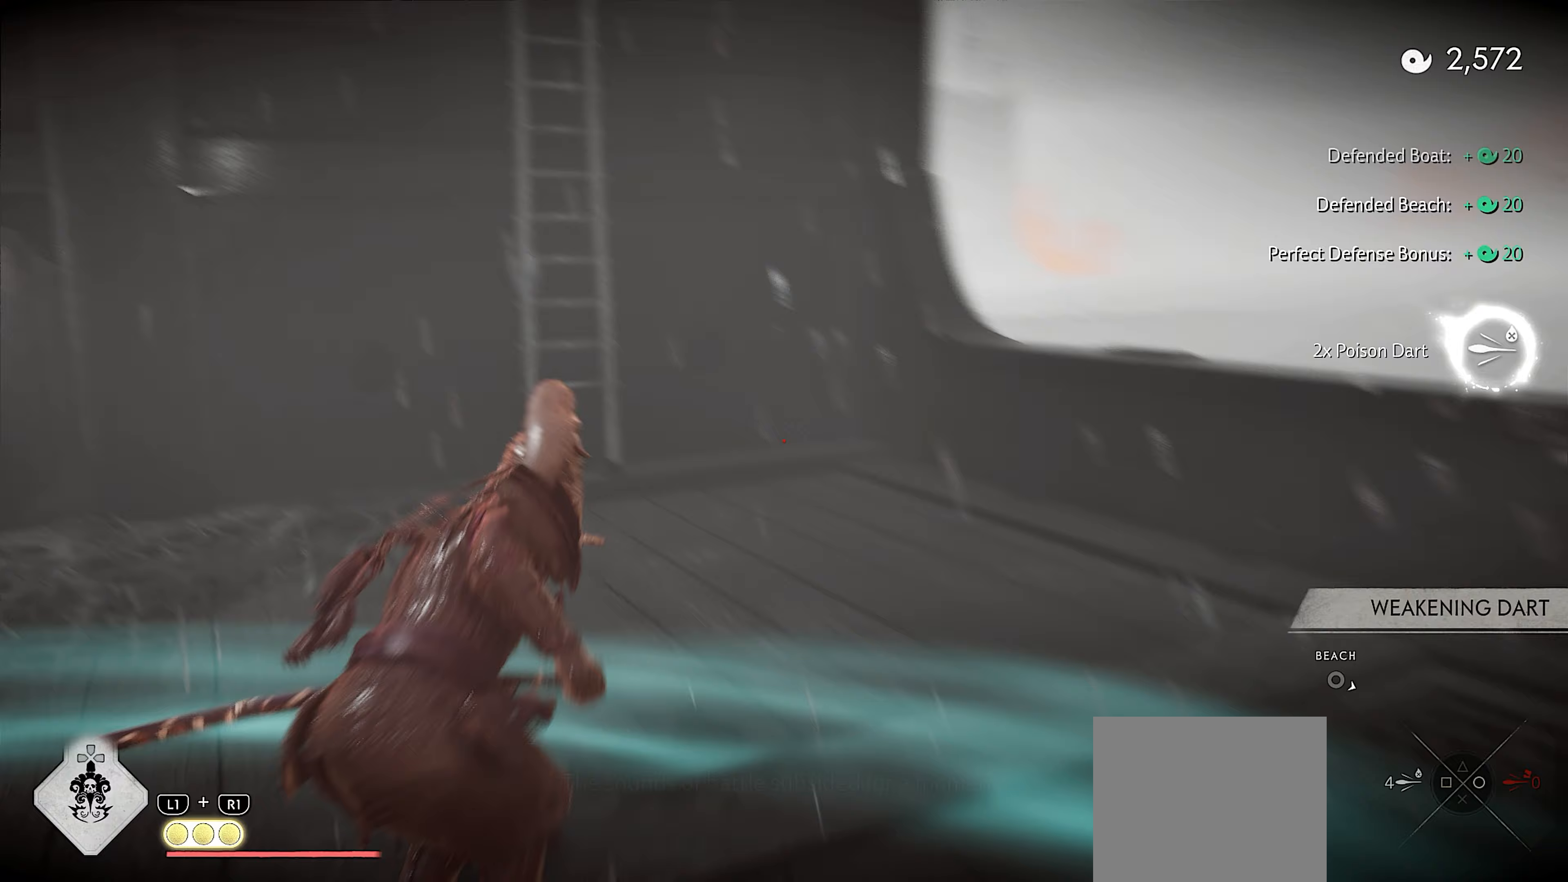
{"buttons": ["L2"], "left_stick": "up-right", "right_stick": "center", "events": [[117, "CIRCLE", "down"], [133, "left_stick", "center"], [133, "right_stick", "center"], [183, "CIRCLE", "up"], [267, "right_stick", "down-left"], [283, "left_stick", "up-right"], [367, "SQUARE", "down"], [417, "right_stick", "center"], [467, "SQUARE", "up"]]}
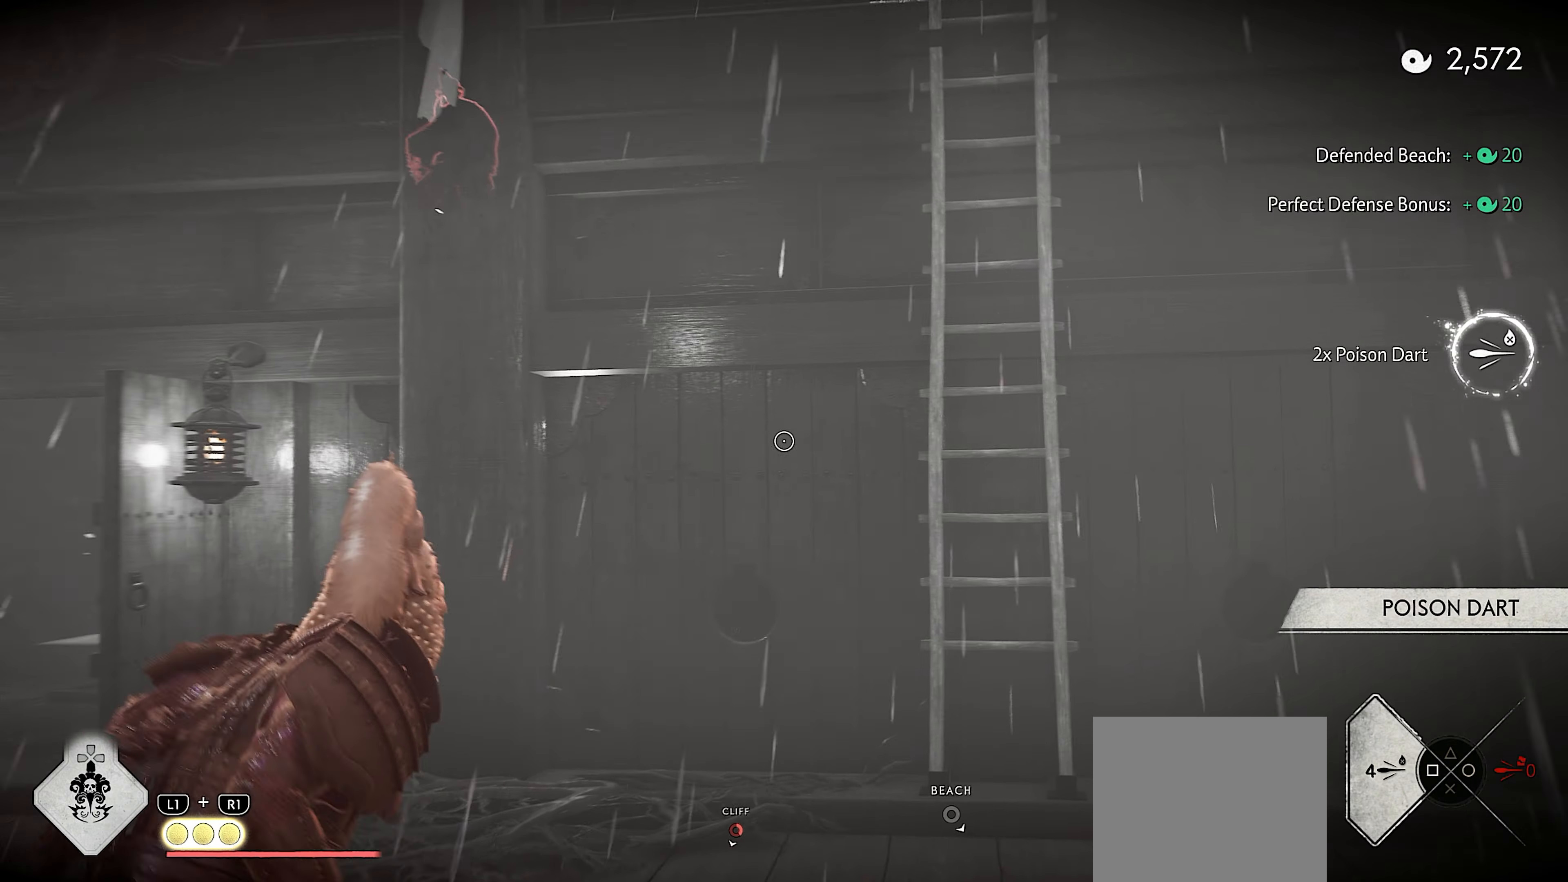
{"buttons": [], "left_stick": "down-left", "right_stick": "left", "events": [[50, "L2", "up"], [283, "left_stick", "center"], [383, "right_stick", "left"], [400, "left_stick", "down-left"]]}
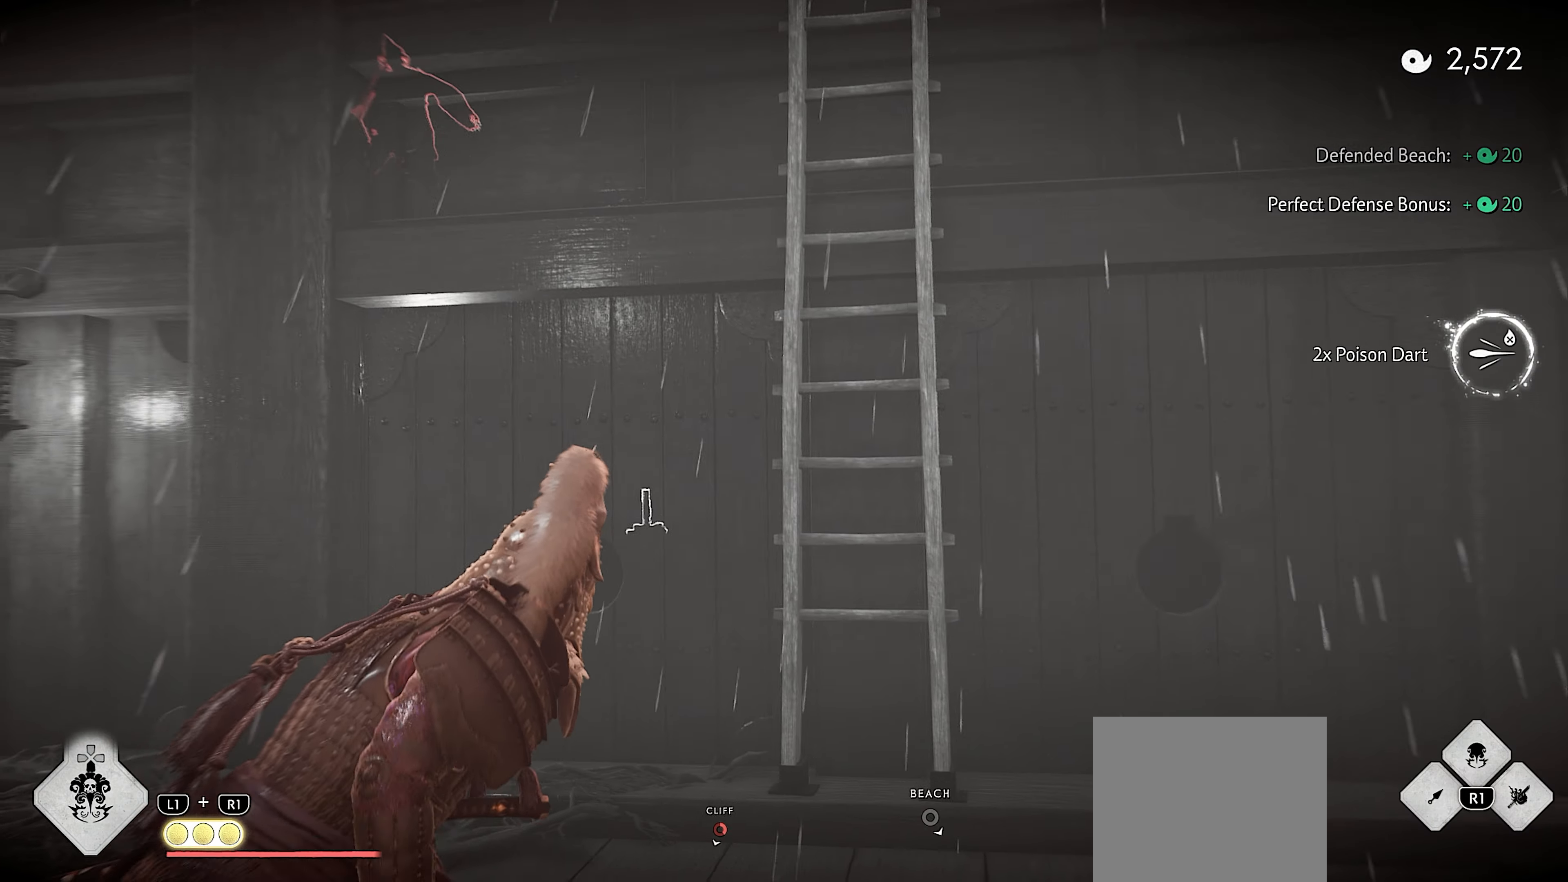
{"buttons": ["L3"], "left_stick": "up-left", "right_stick": "center", "events": [[33, "left_stick", "left"], [83, "right_stick", "down-left"], [167, "left_stick", "up-left"], [350, "right_stick", "center"], [383, "L3", "down"]]}
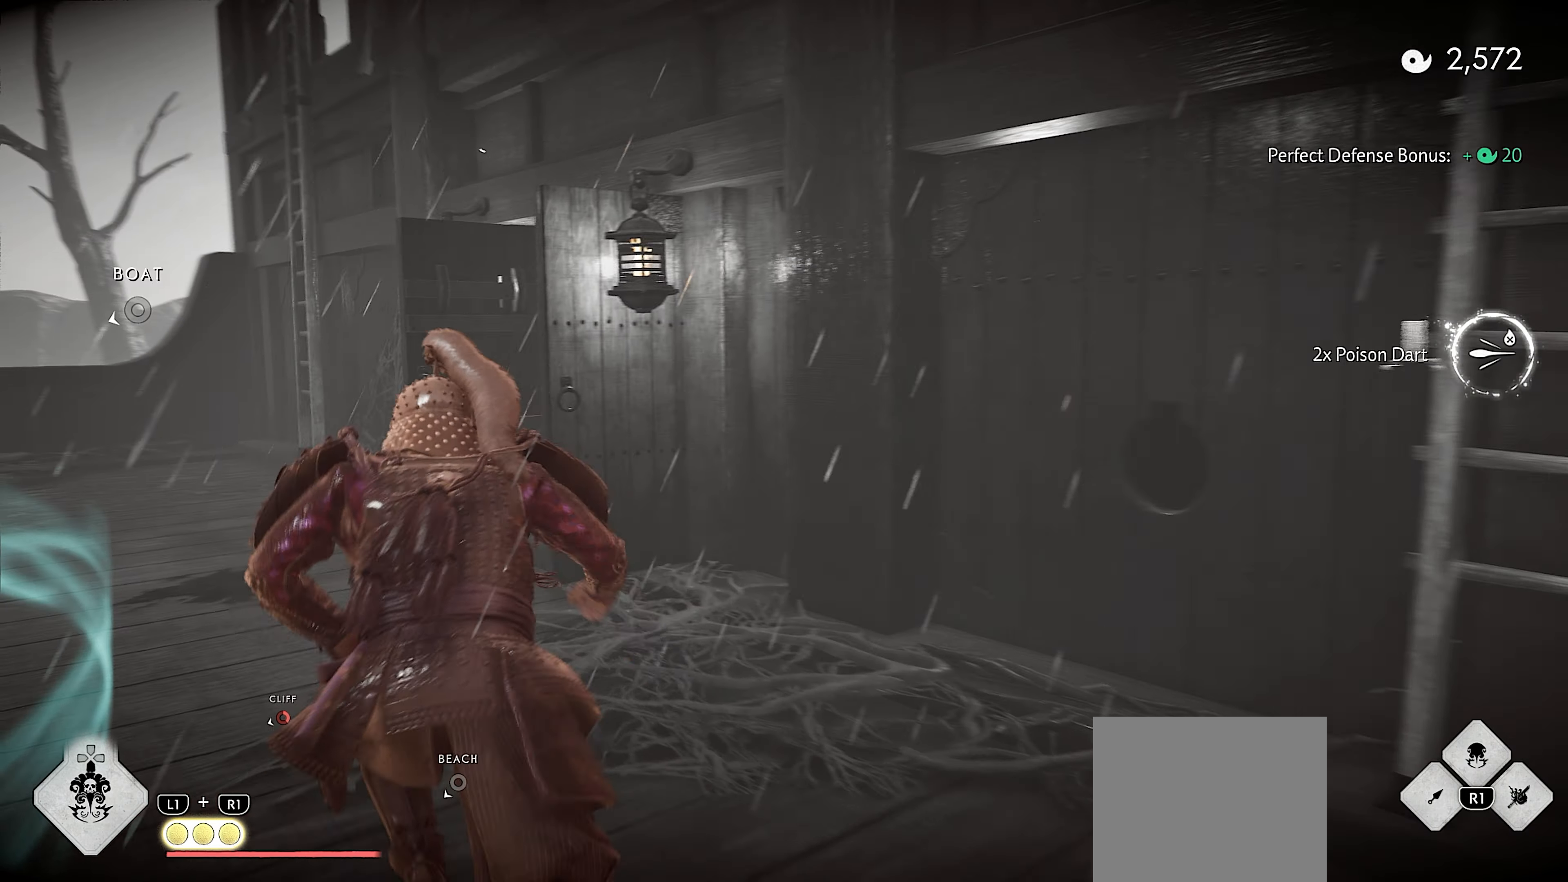
{"buttons": [], "left_stick": "up", "right_stick": "right", "events": [[17, "L3", "up"], [17, "left_stick", "up"], [317, "right_stick", "right"]]}
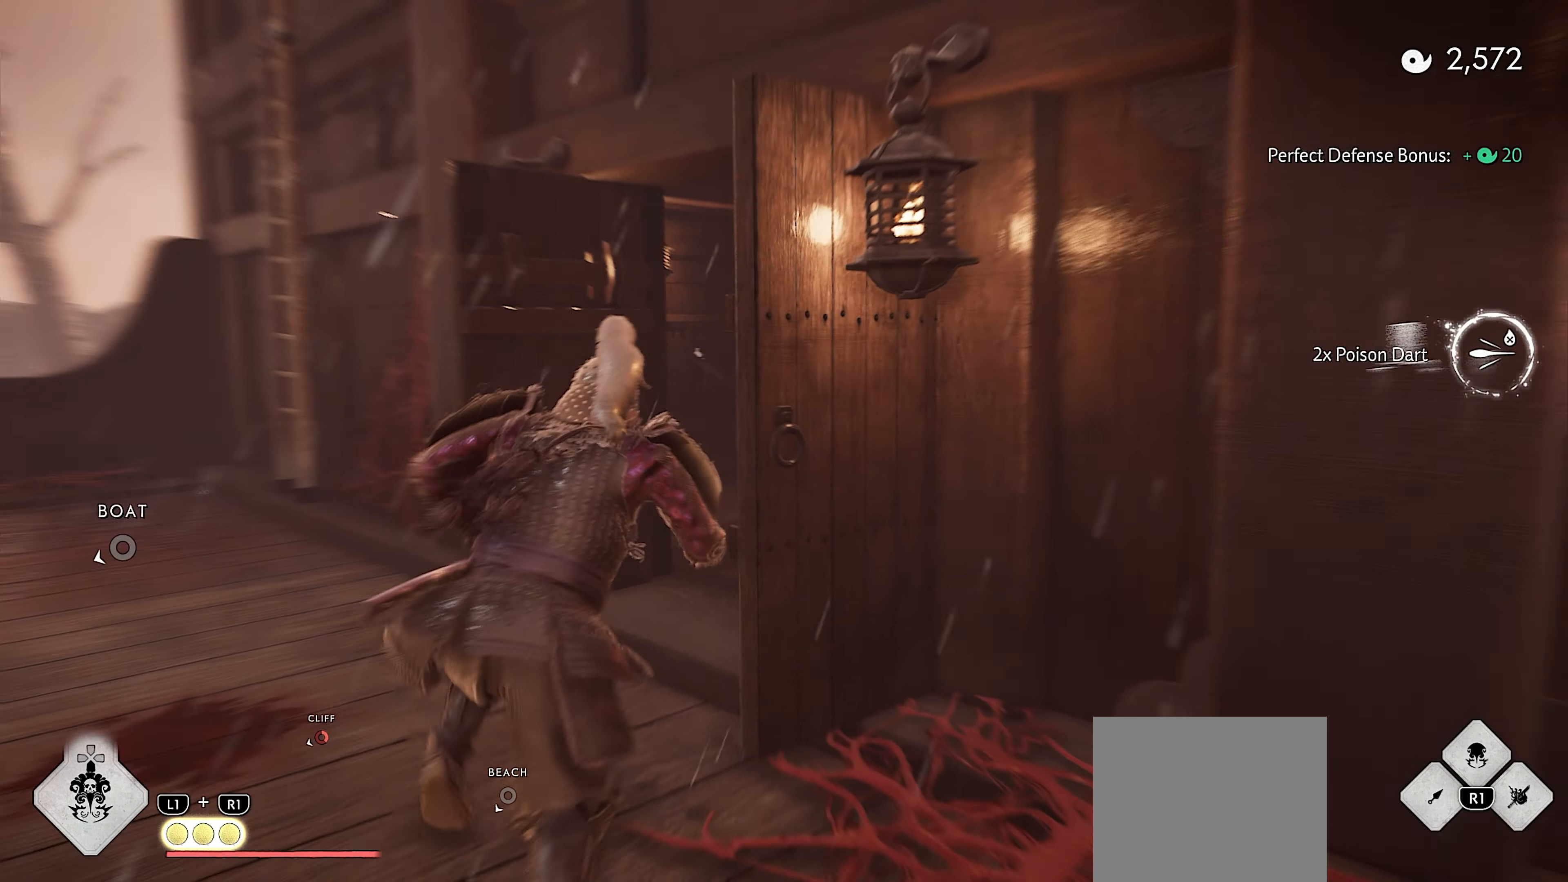
{"buttons": [], "left_stick": "up", "right_stick": "center", "events": [[133, "right_stick", "center"], [233, "CIRCLE", "down"], [300, "CIRCLE", "up"], [417, "CIRCLE", "down"], [500, "CIRCLE", "up"]]}
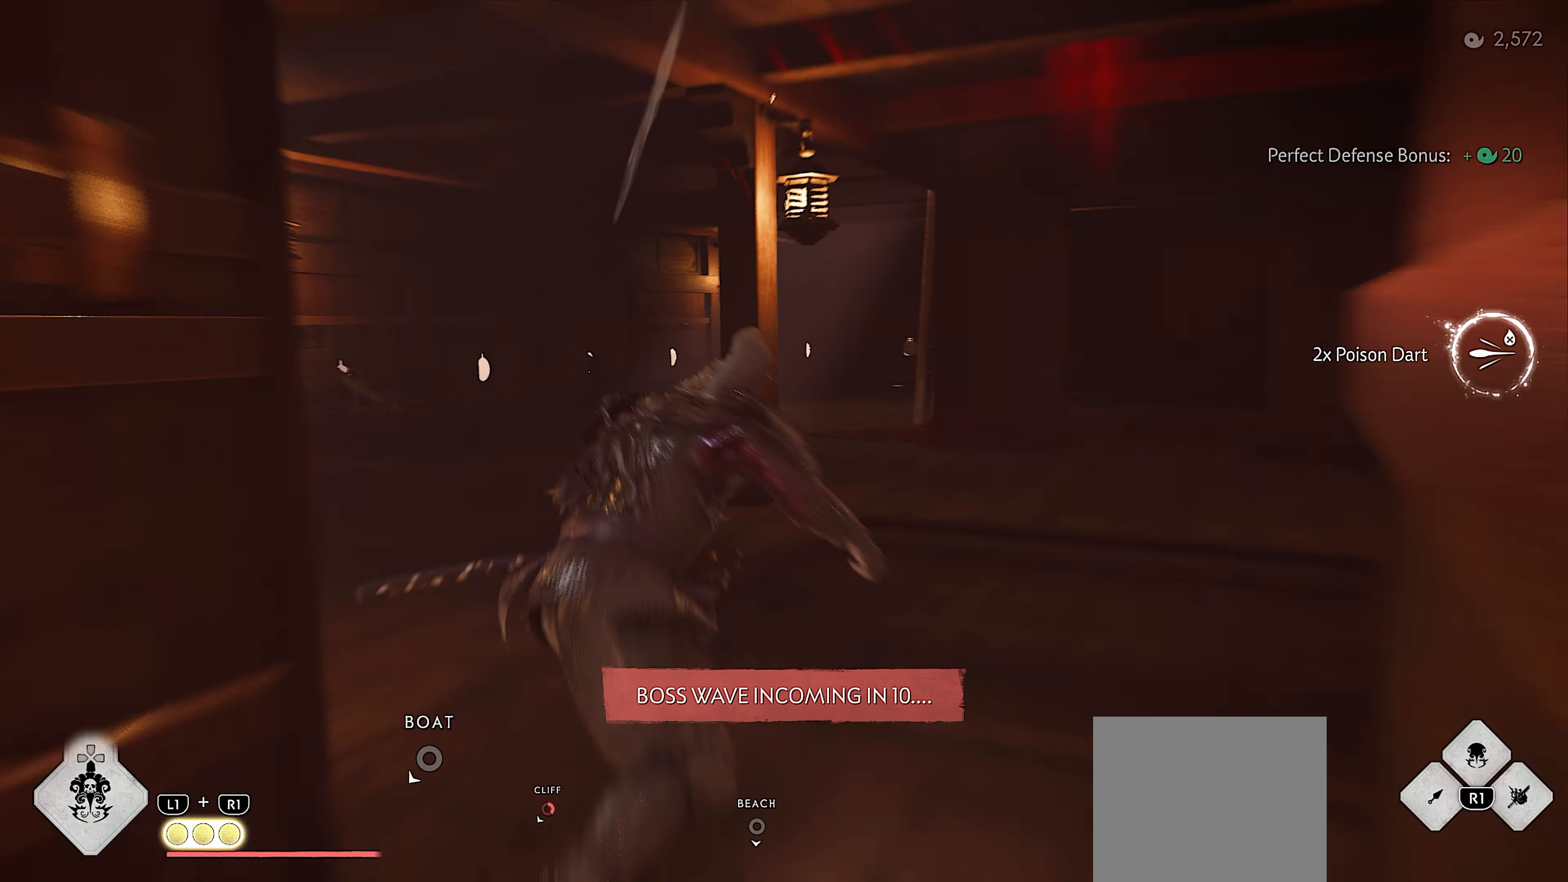
{"buttons": [], "left_stick": "up", "right_stick": "center", "events": [[83, "left_stick", "center"], [250, "left_stick", "up-right"], [267, "right_stick", "down-right"], [417, "left_stick", "up"], [500, "right_stick", "center"]]}
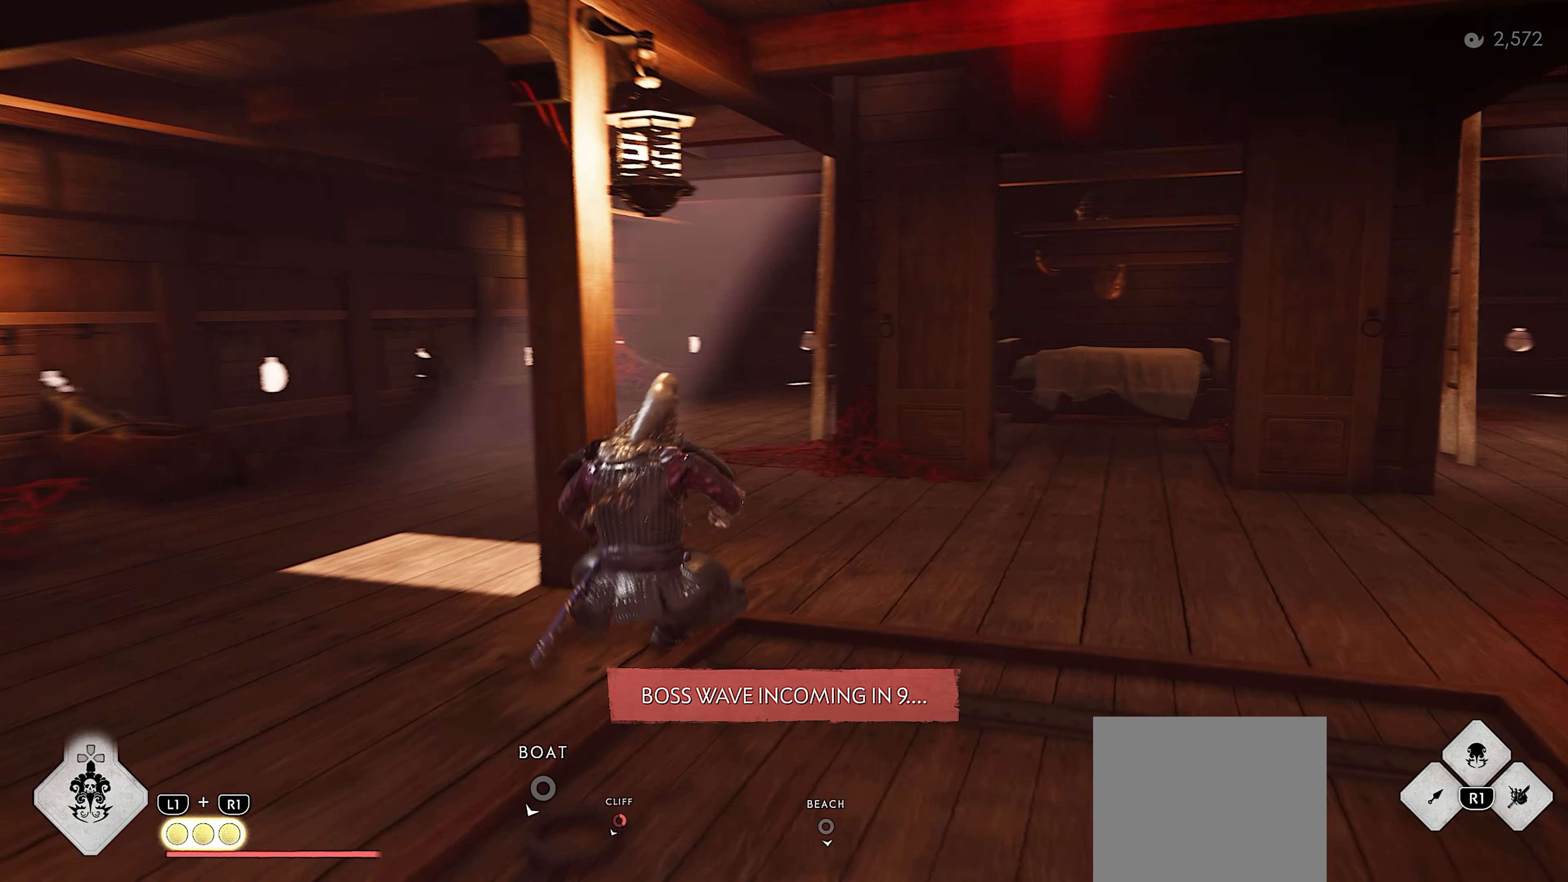
{"buttons": ["CIRCLE"], "left_stick": "up", "right_stick": "center", "events": [[83, "L3", "down"], [200, "L3", "up"], [283, "CIRCLE", "down"], [350, "CIRCLE", "up"], [483, "CIRCLE", "down"]]}
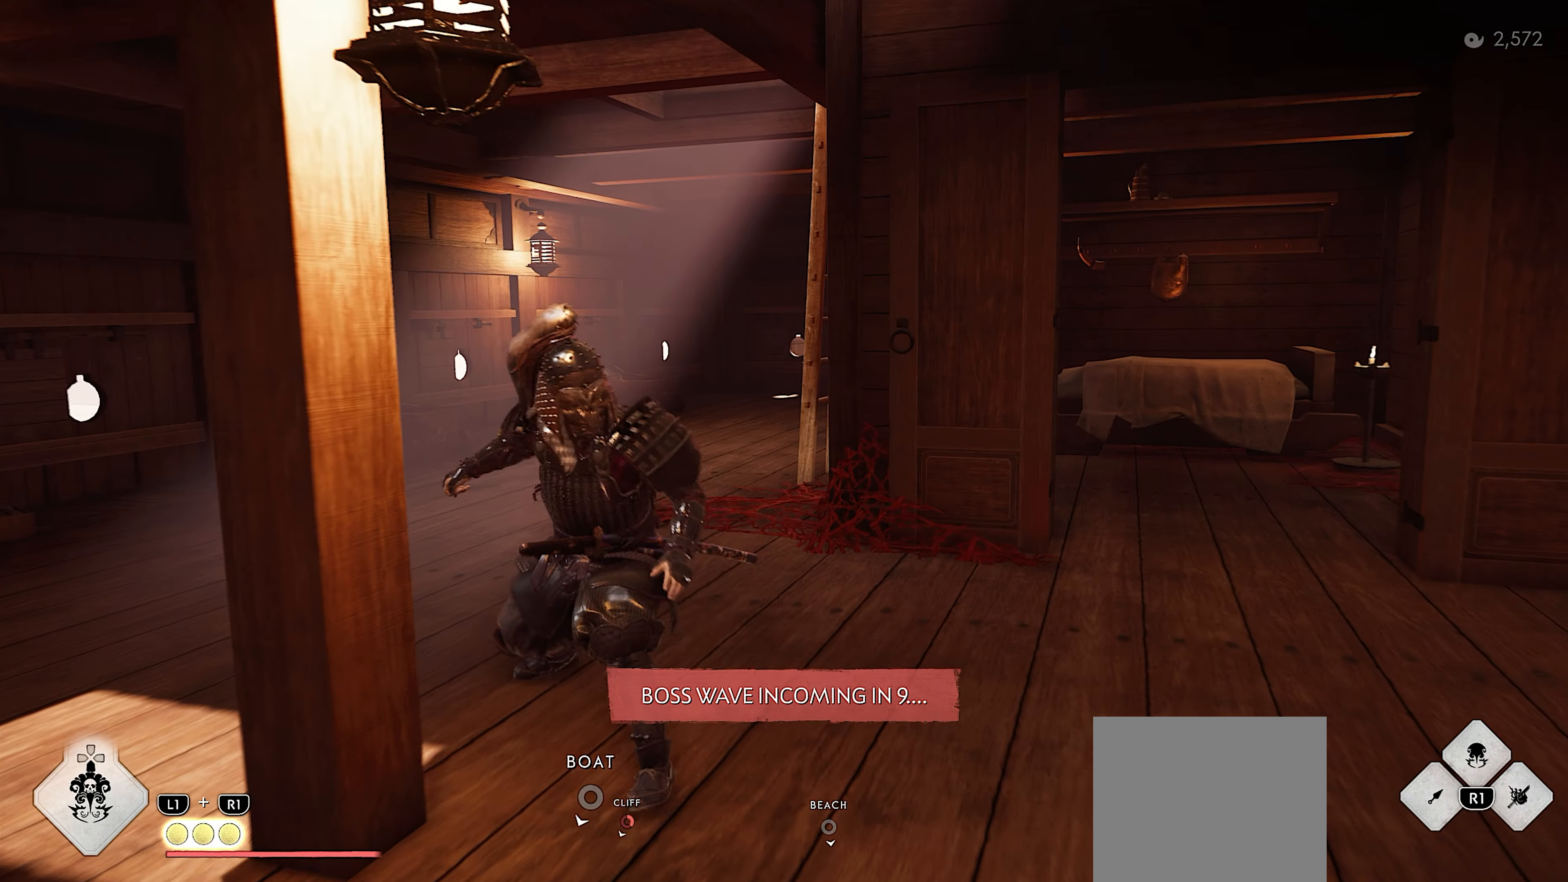
{"buttons": [], "left_stick": "up", "right_stick": "center", "events": [[50, "START", "down"], [67, "CIRCLE", "up"], [183, "START", "up"], [183, "left_stick", "center"], [250, "CIRCLE", "down"], [350, "CIRCLE", "up"], [350, "left_stick", "up"]]}
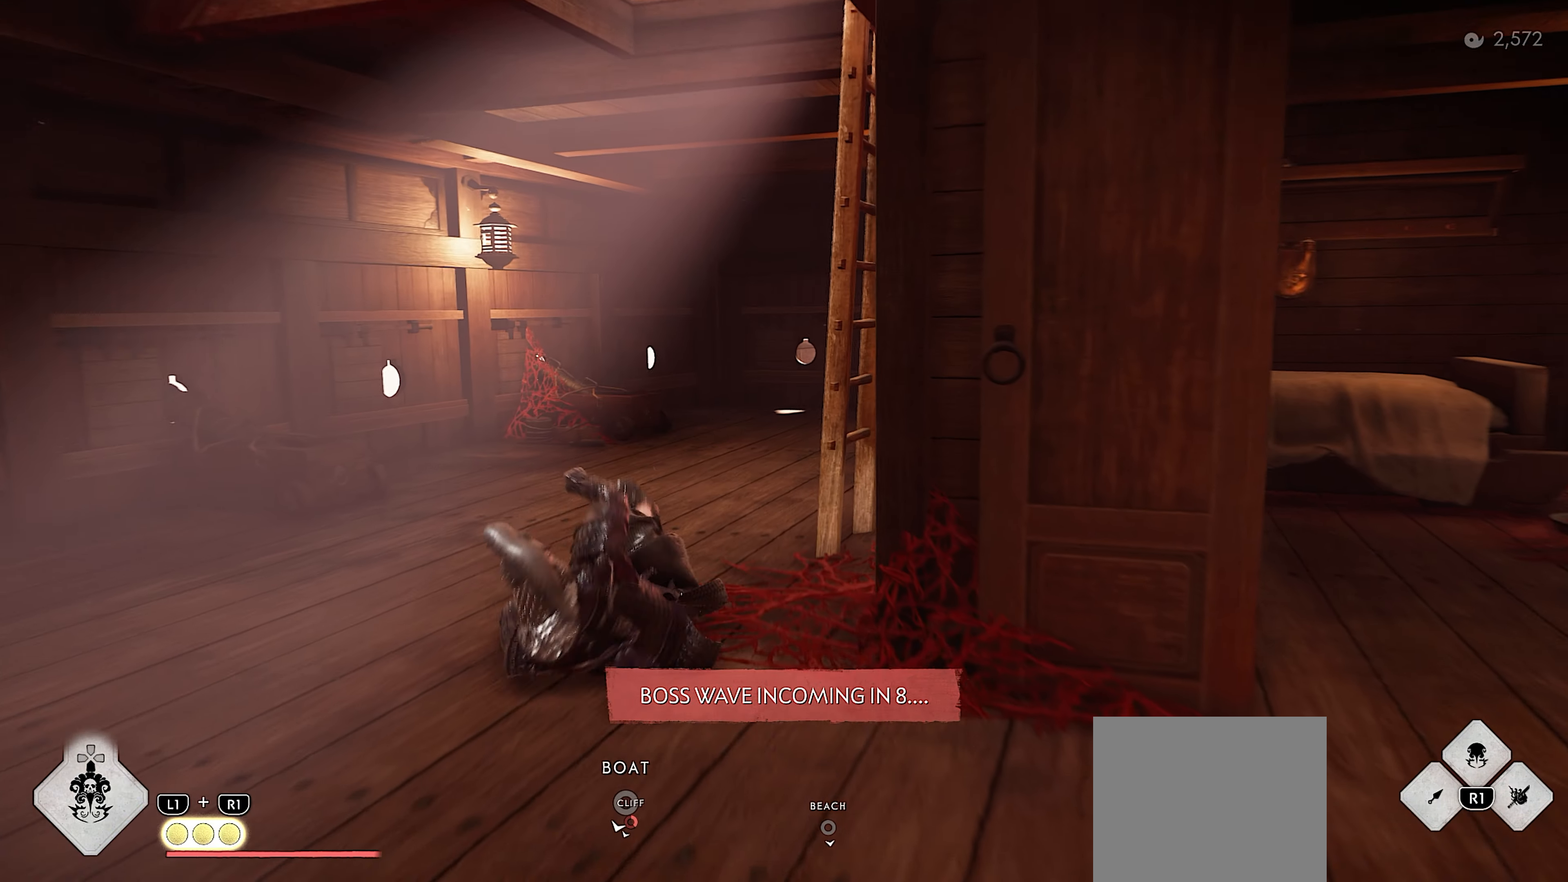
{"buttons": [], "left_stick": "up", "right_stick": "center", "events": [[33, "right_stick", "right"], [317, "L3", "down"], [334, "right_stick", "center"], [434, "L3", "up"]]}
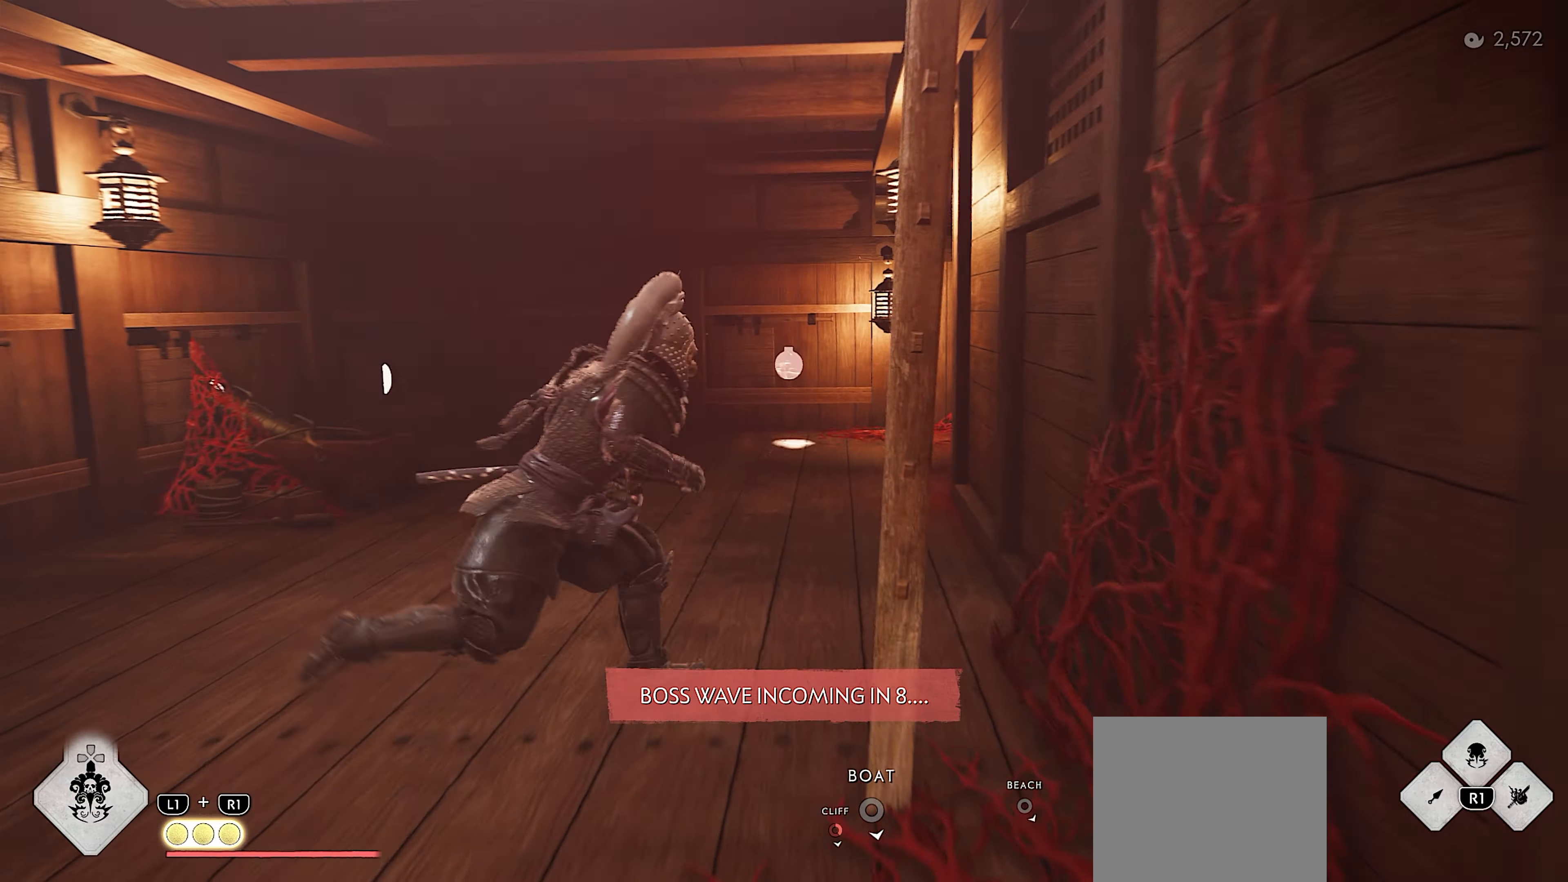
{"buttons": ["CIRCLE"], "left_stick": "up-right", "right_stick": "center", "events": [[84, "left_stick", "up-right"], [267, "CIRCLE", "down"], [317, "CIRCLE", "up"], [450, "CIRCLE", "down"]]}
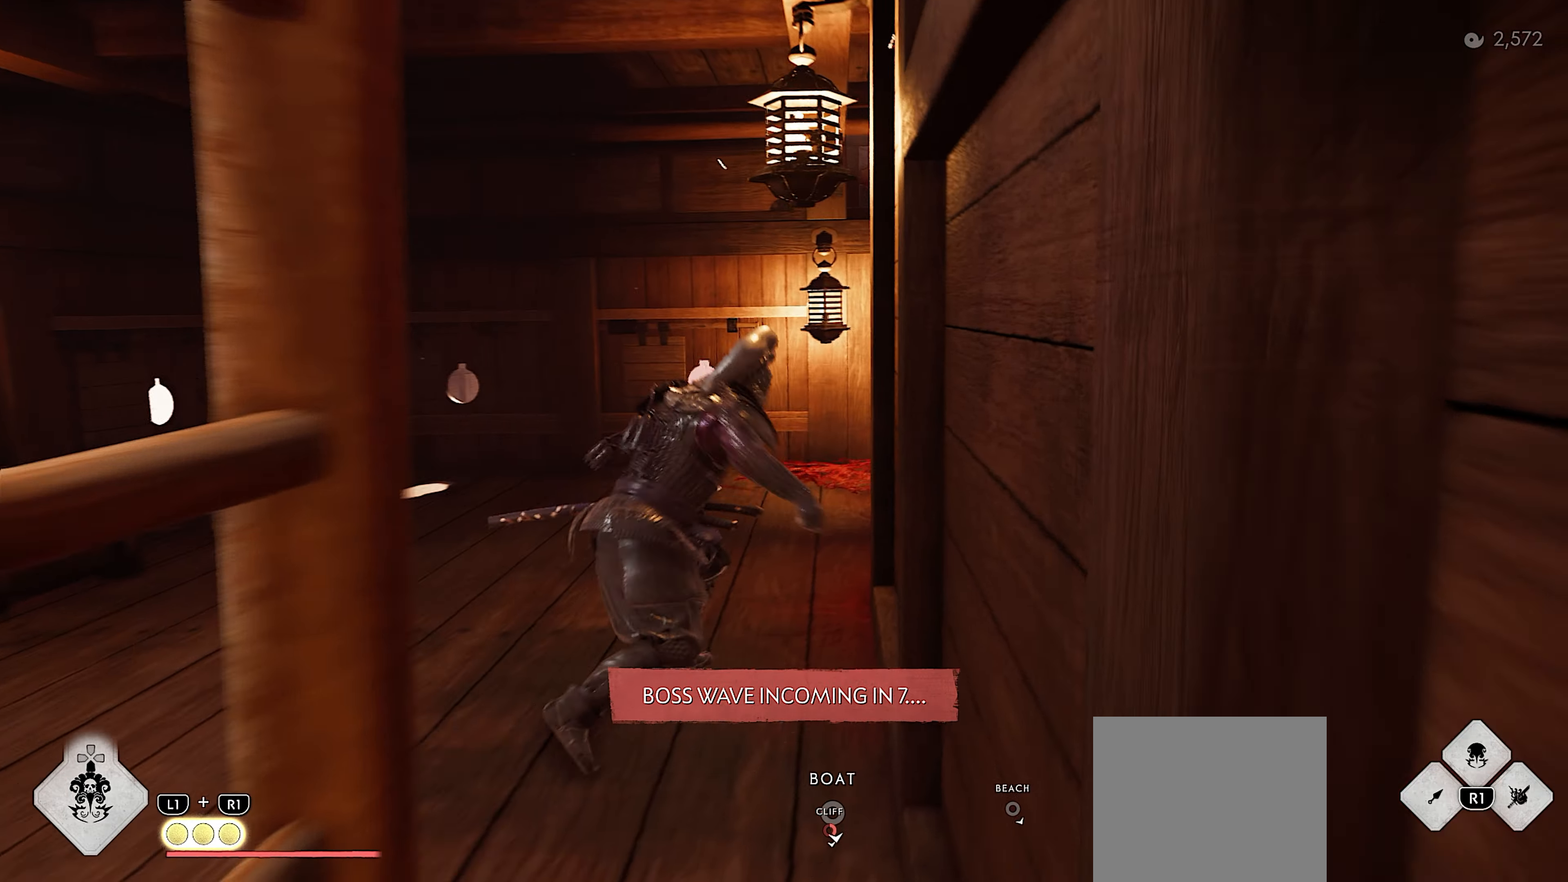
{"buttons": [], "left_stick": "up-right", "right_stick": "center", "events": [[17, "CIRCLE", "up"], [300, "right_stick", "down"], [467, "right_stick", "center"]]}
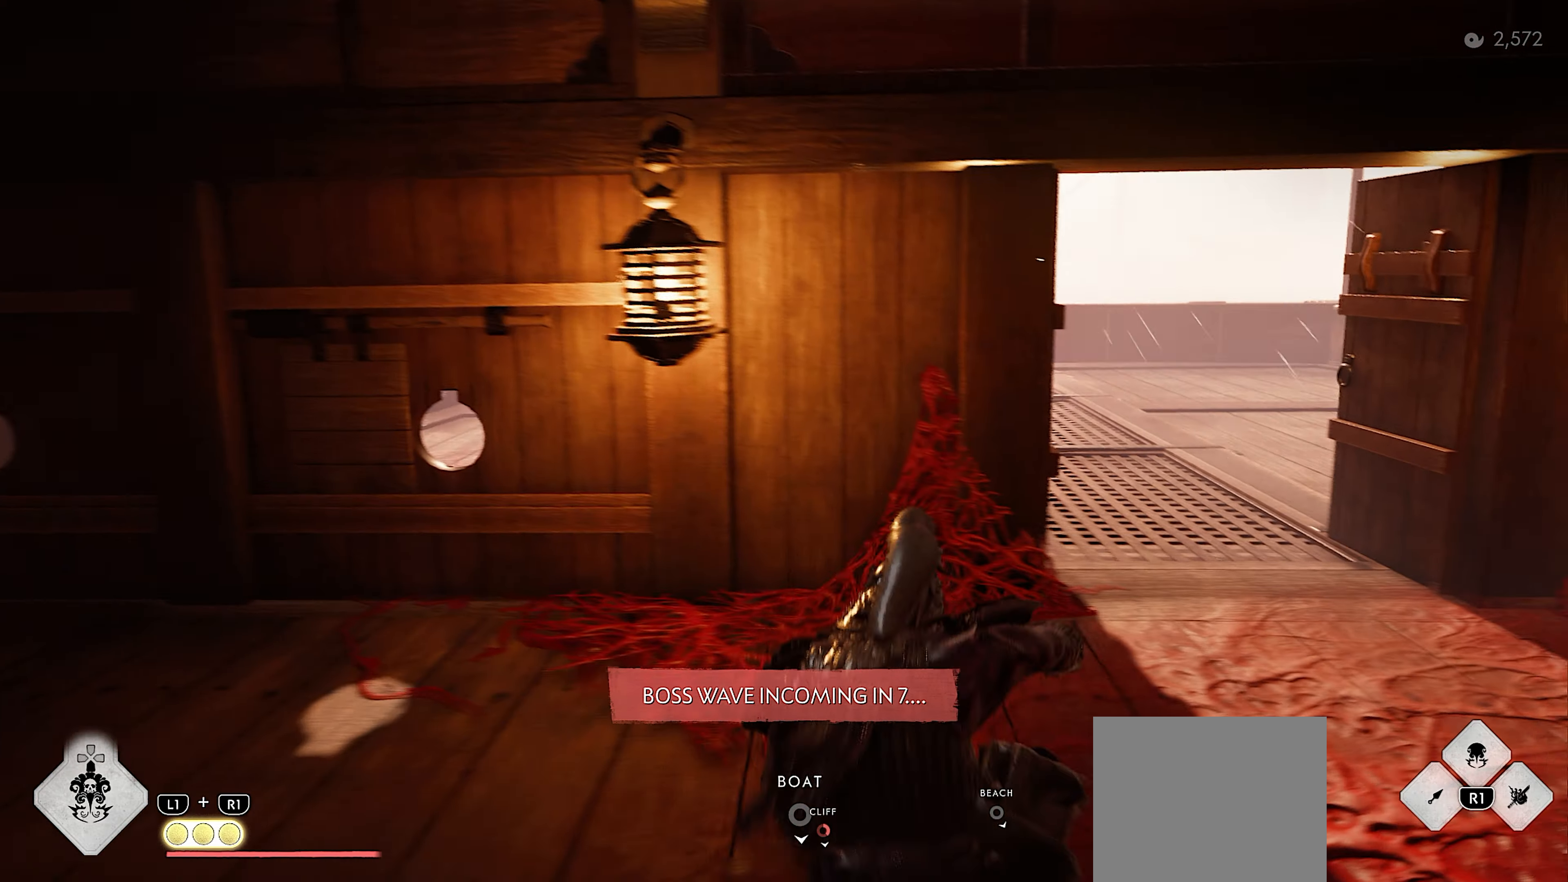
{"buttons": [], "left_stick": "up", "right_stick": "left", "events": [[200, "right_stick", "left"], [250, "L3", "down"], [367, "L3", "up"], [484, "left_stick", "up"]]}
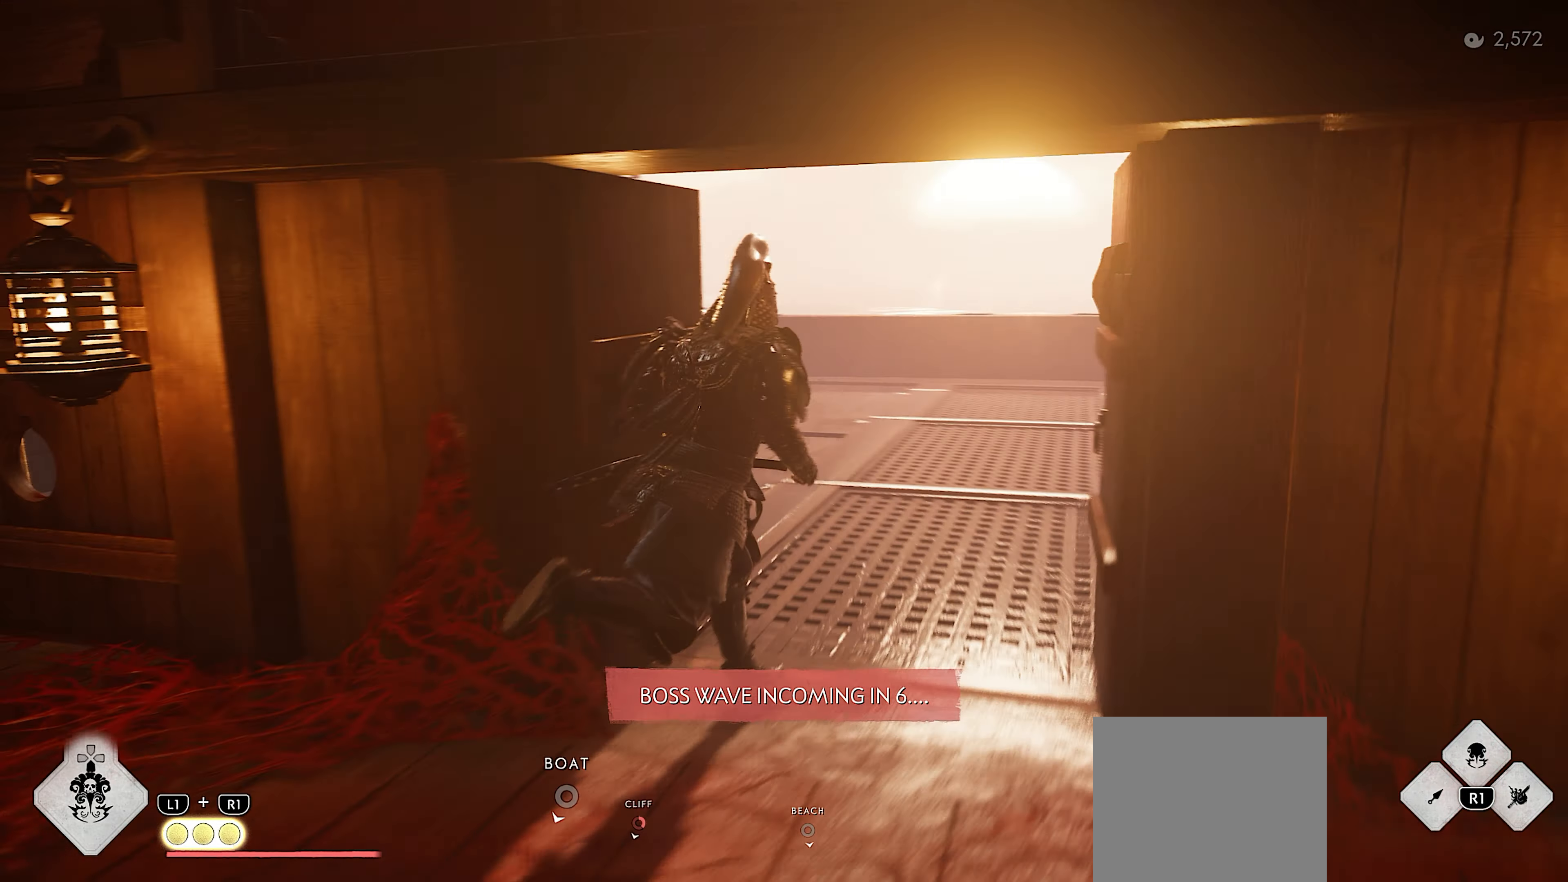
{"buttons": [], "left_stick": "up", "right_stick": "center", "events": [[150, "right_stick", "center"]]}
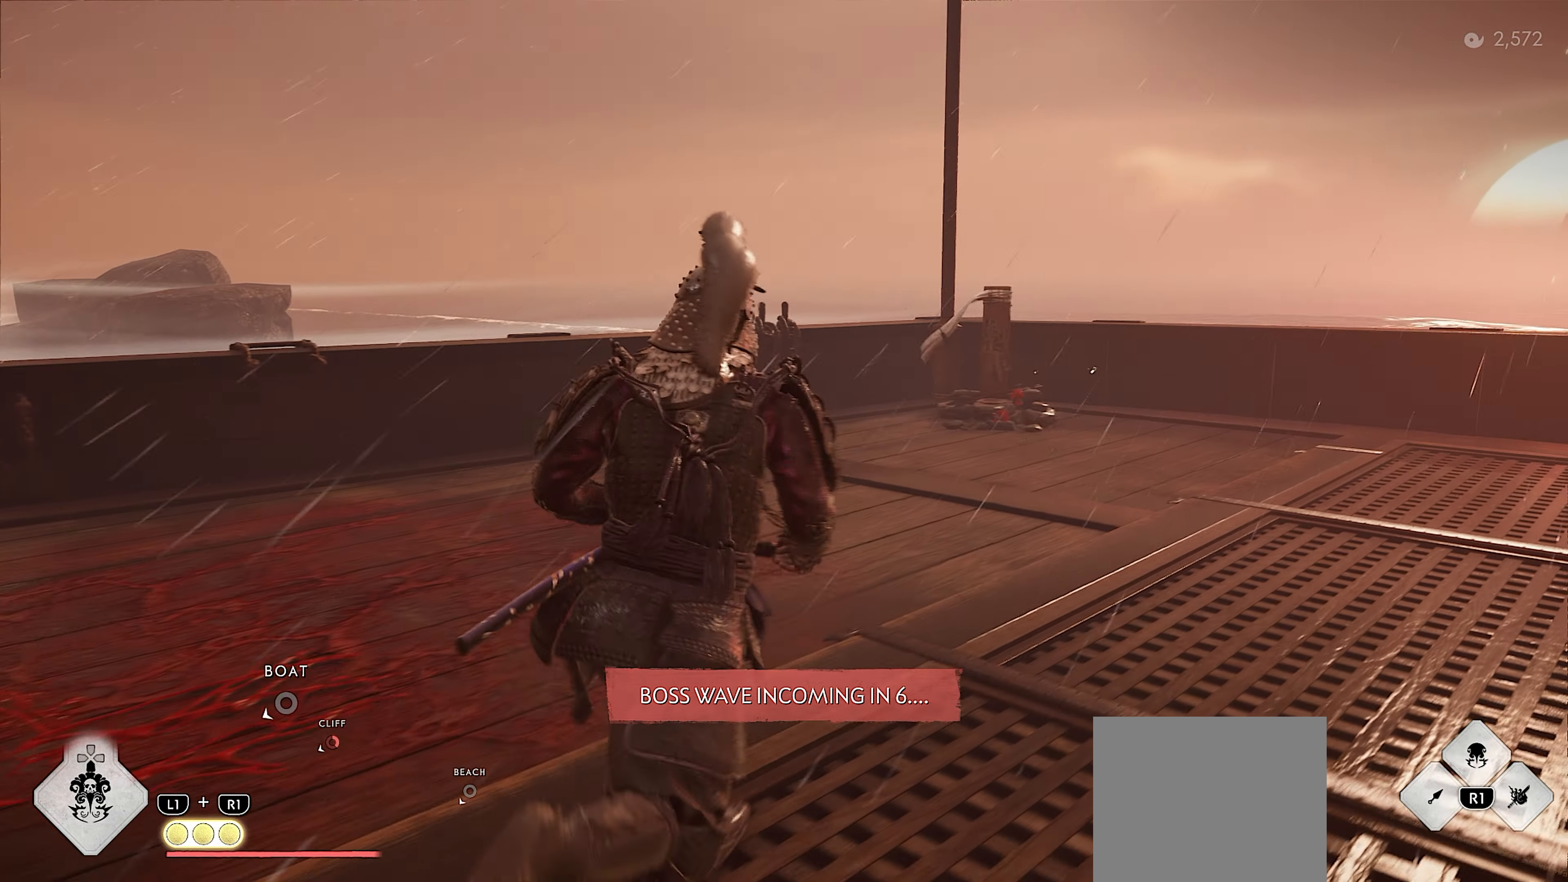
{"buttons": [], "left_stick": "up", "right_stick": "center", "events": [[317, "right_stick", "left"], [500, "right_stick", "center"]]}
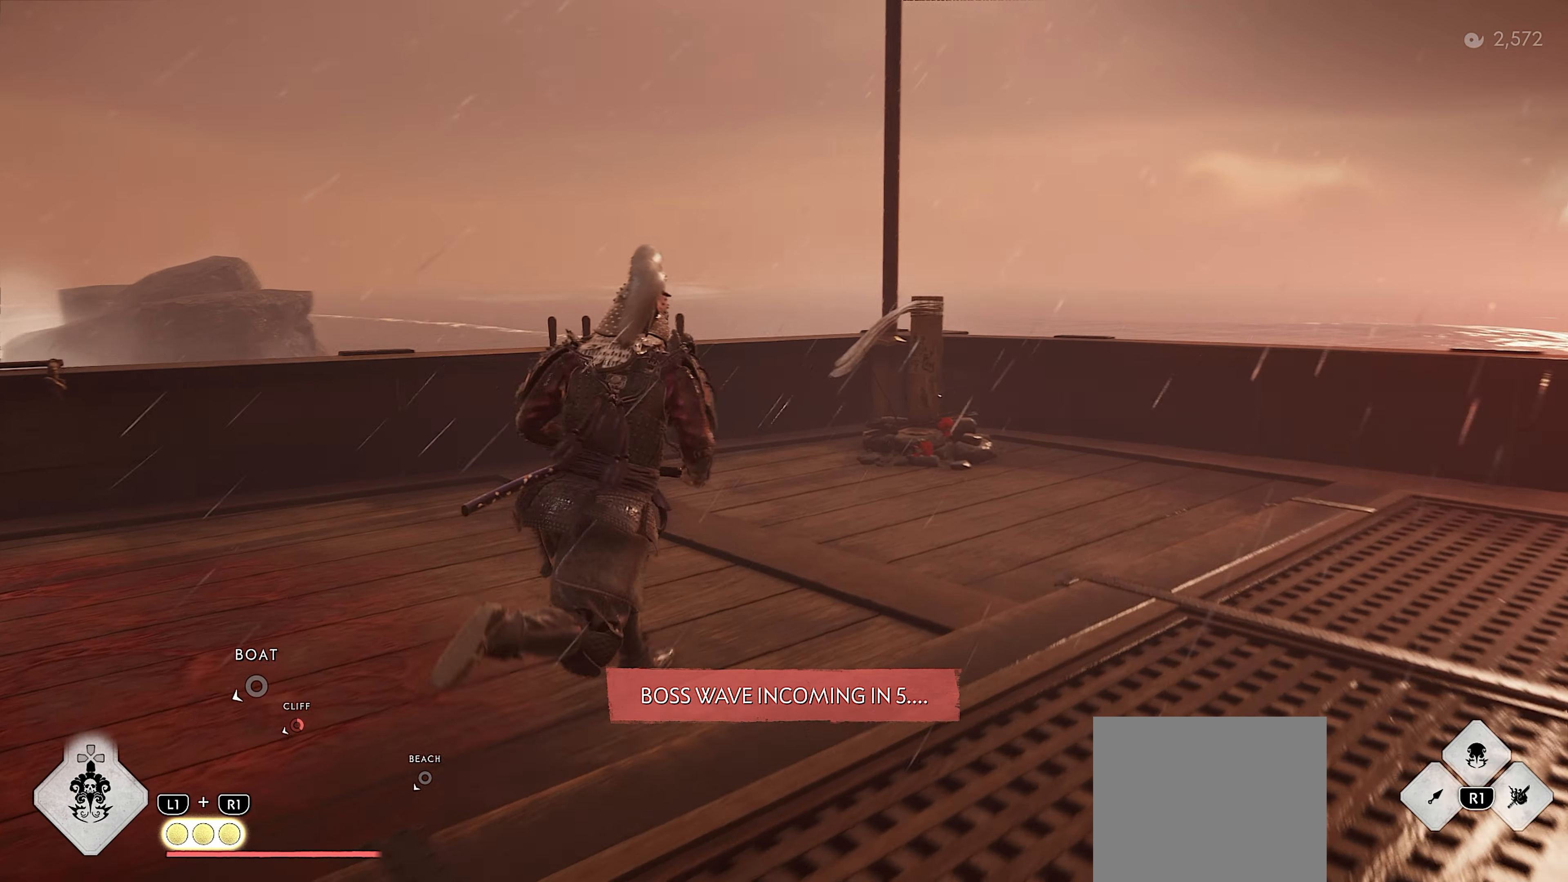
{"buttons": [], "left_stick": "up-right", "right_stick": "left", "events": [[100, "right_stick", "left"], [434, "left_stick", "up-right"]]}
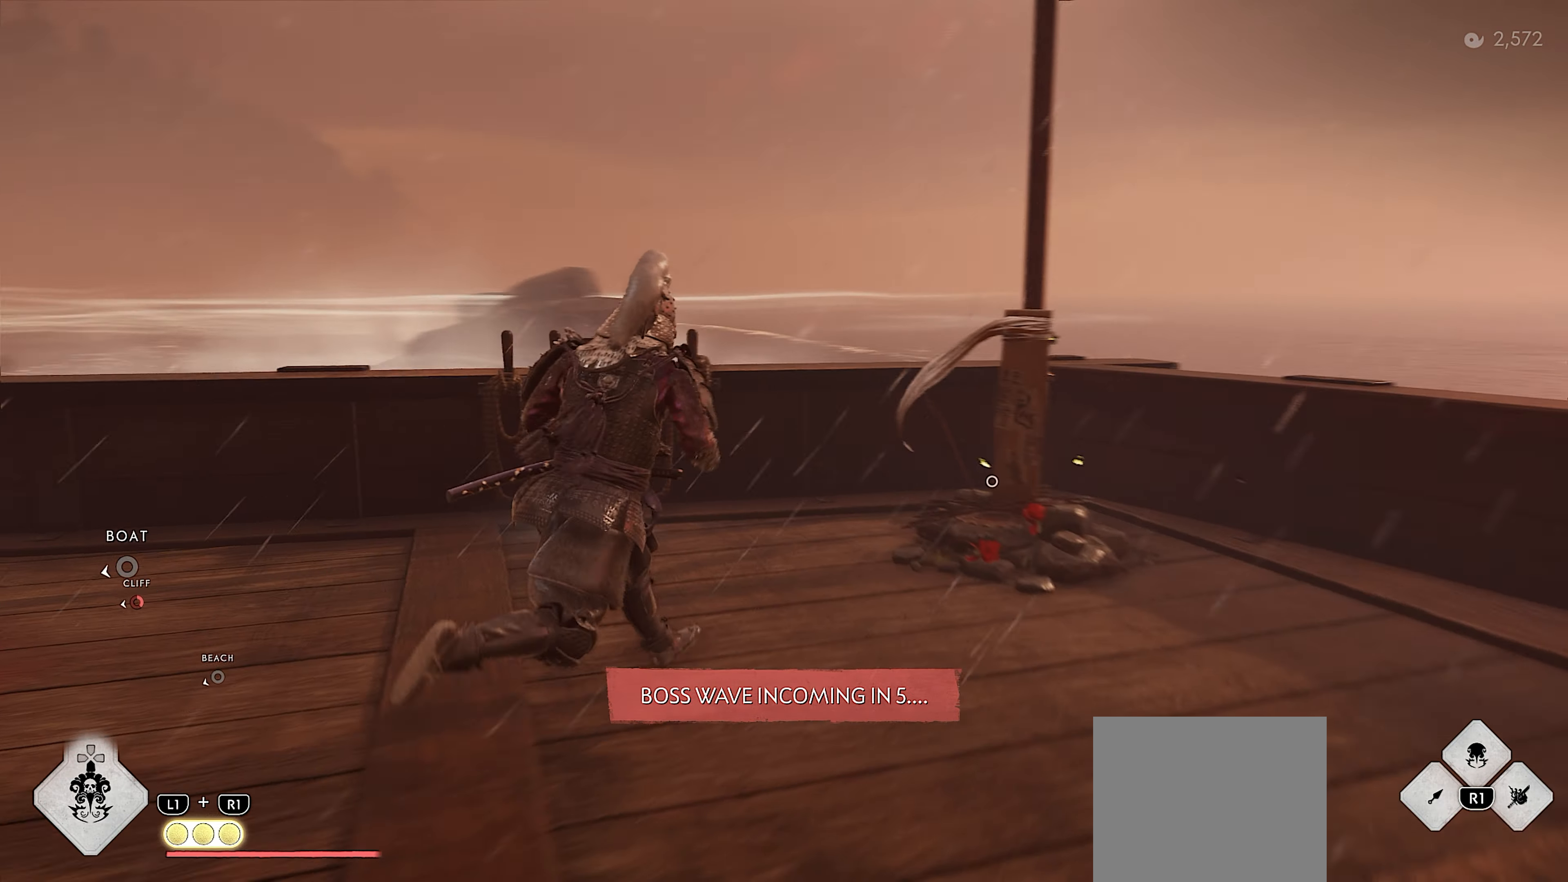
{"buttons": [], "left_stick": "center", "right_stick": "left", "events": [[184, "R2", "down"], [284, "R2", "up"], [350, "R2", "down"], [434, "left_stick", "center"], [467, "R2", "up"]]}
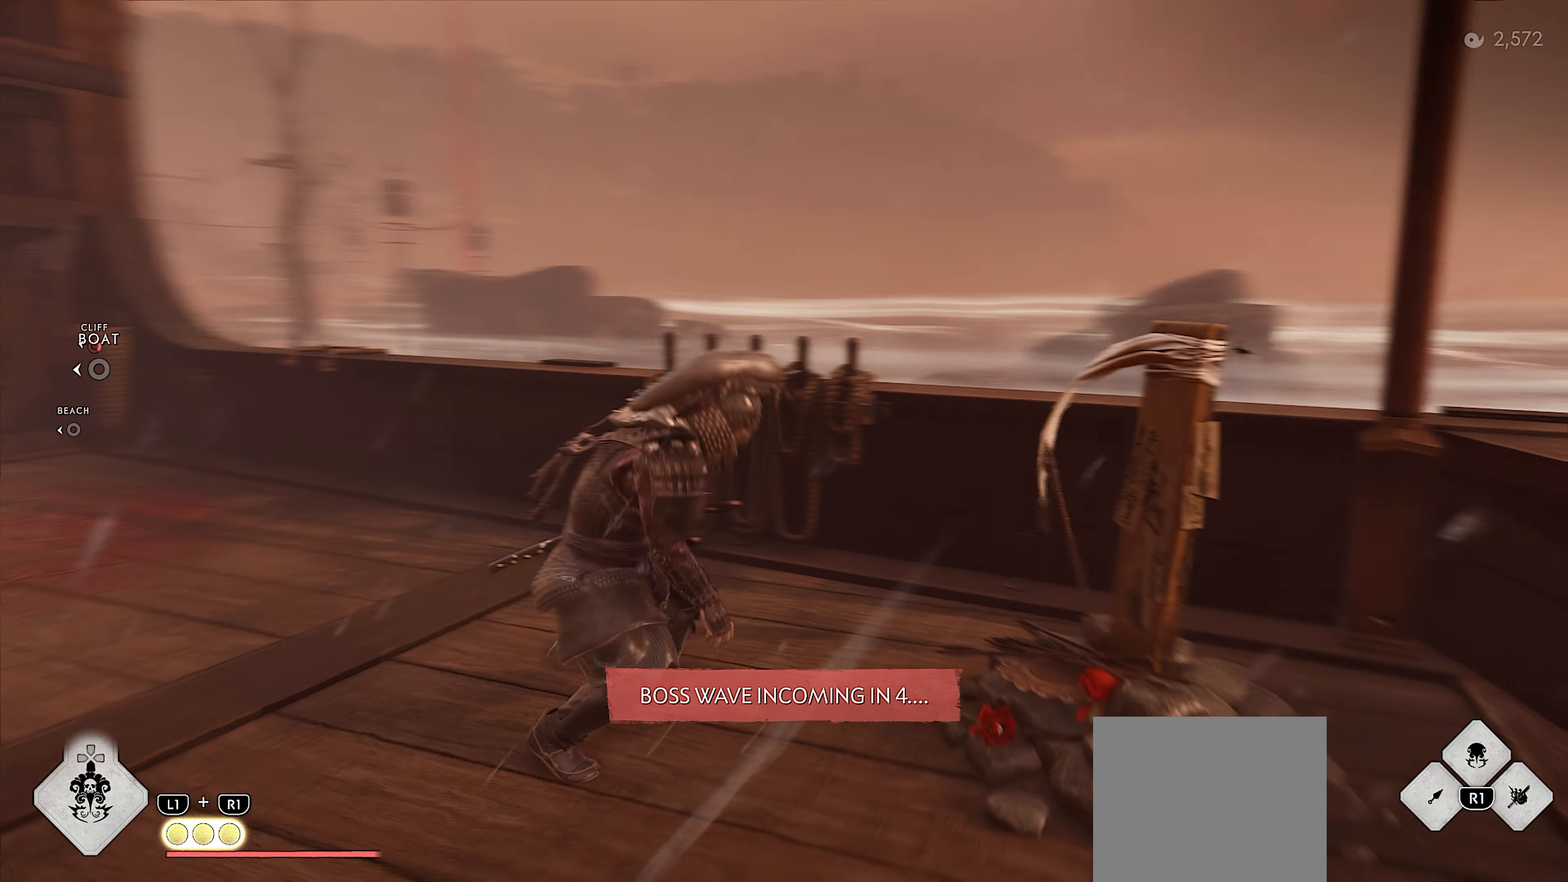
{"buttons": [], "left_stick": "up", "right_stick": "up-left", "events": [[117, "left_stick", "up"], [234, "right_stick", "center"], [366, "right_stick", "up-left"]]}
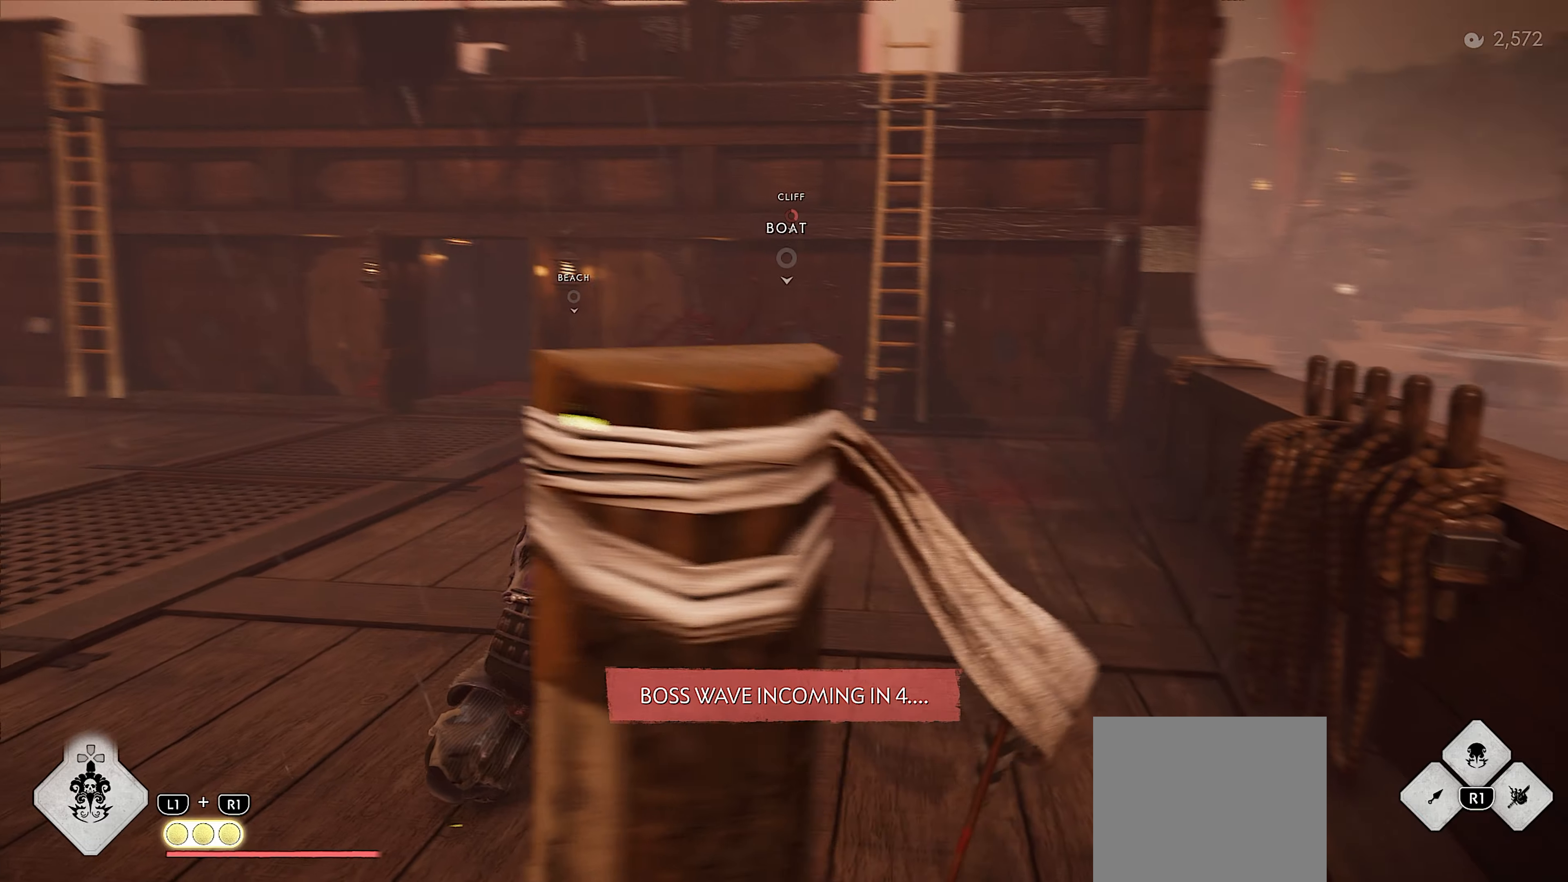
{"buttons": [], "left_stick": "up", "right_stick": "center", "events": [[83, "right_stick", "center"], [183, "right_stick", "left"], [316, "right_stick", "up-left"], [433, "right_stick", "center"]]}
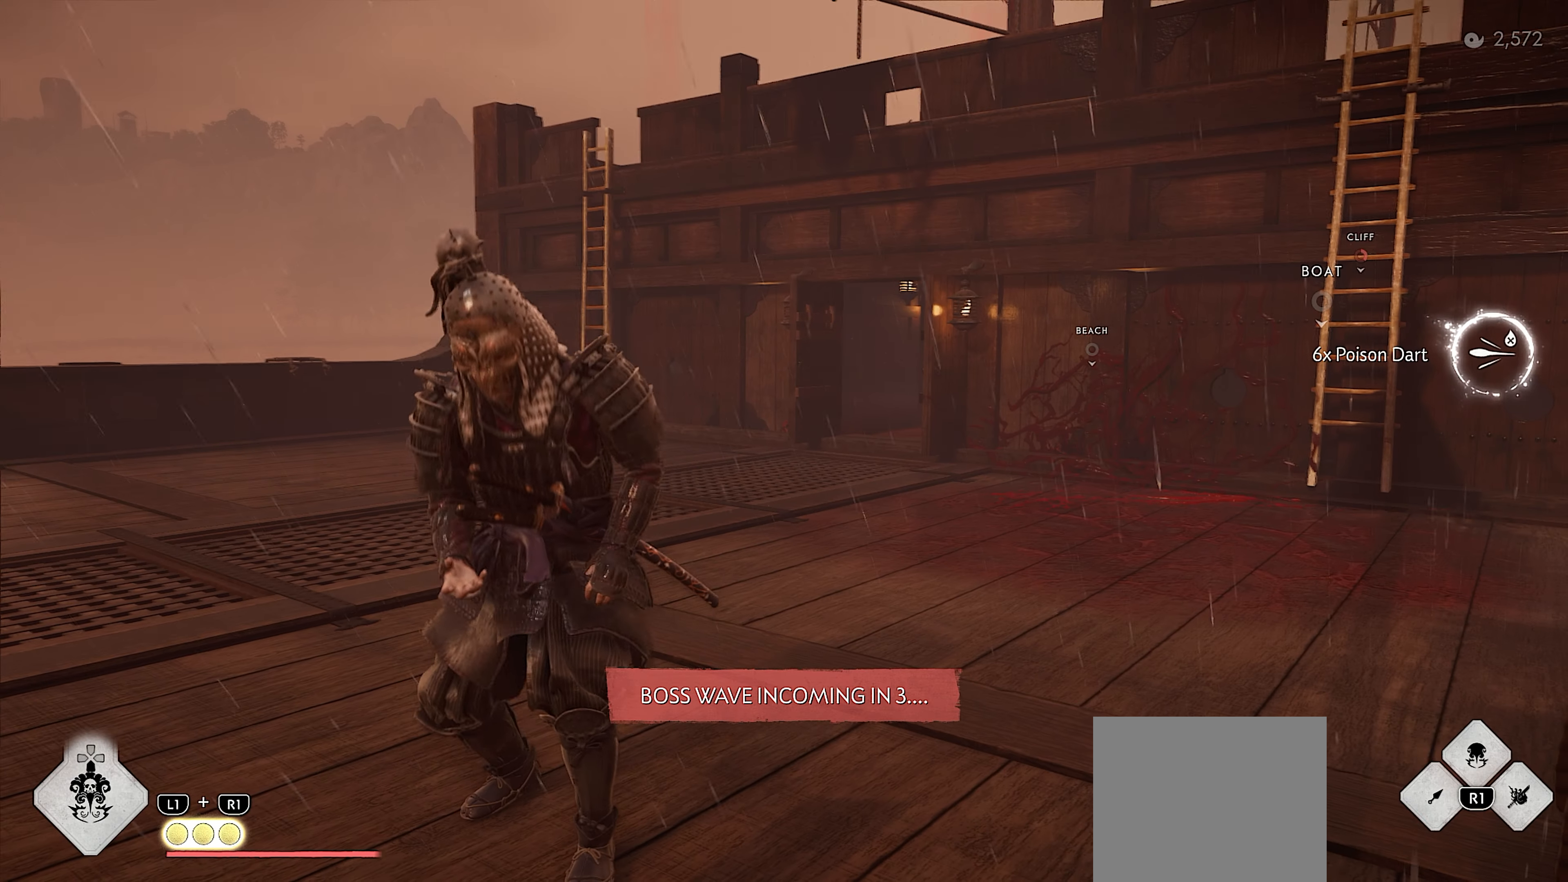
{"buttons": [], "left_stick": "up", "right_stick": "center", "events": [[250, "L3", "down"], [366, "L3", "up"]]}
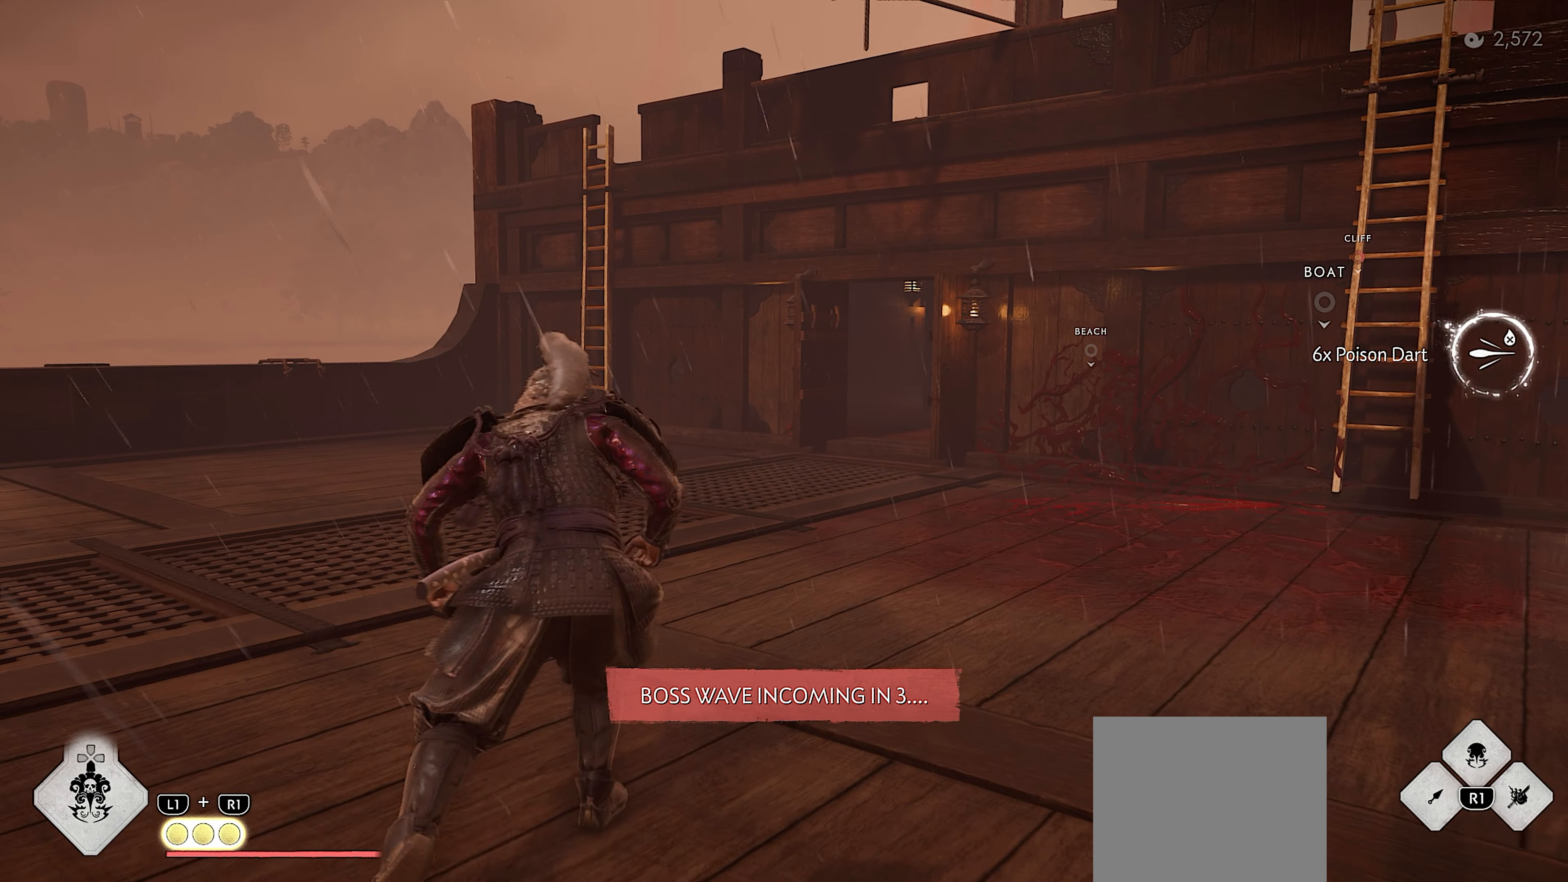
{"buttons": [], "left_stick": "up", "right_stick": "up", "events": [[500, "right_stick", "up"]]}